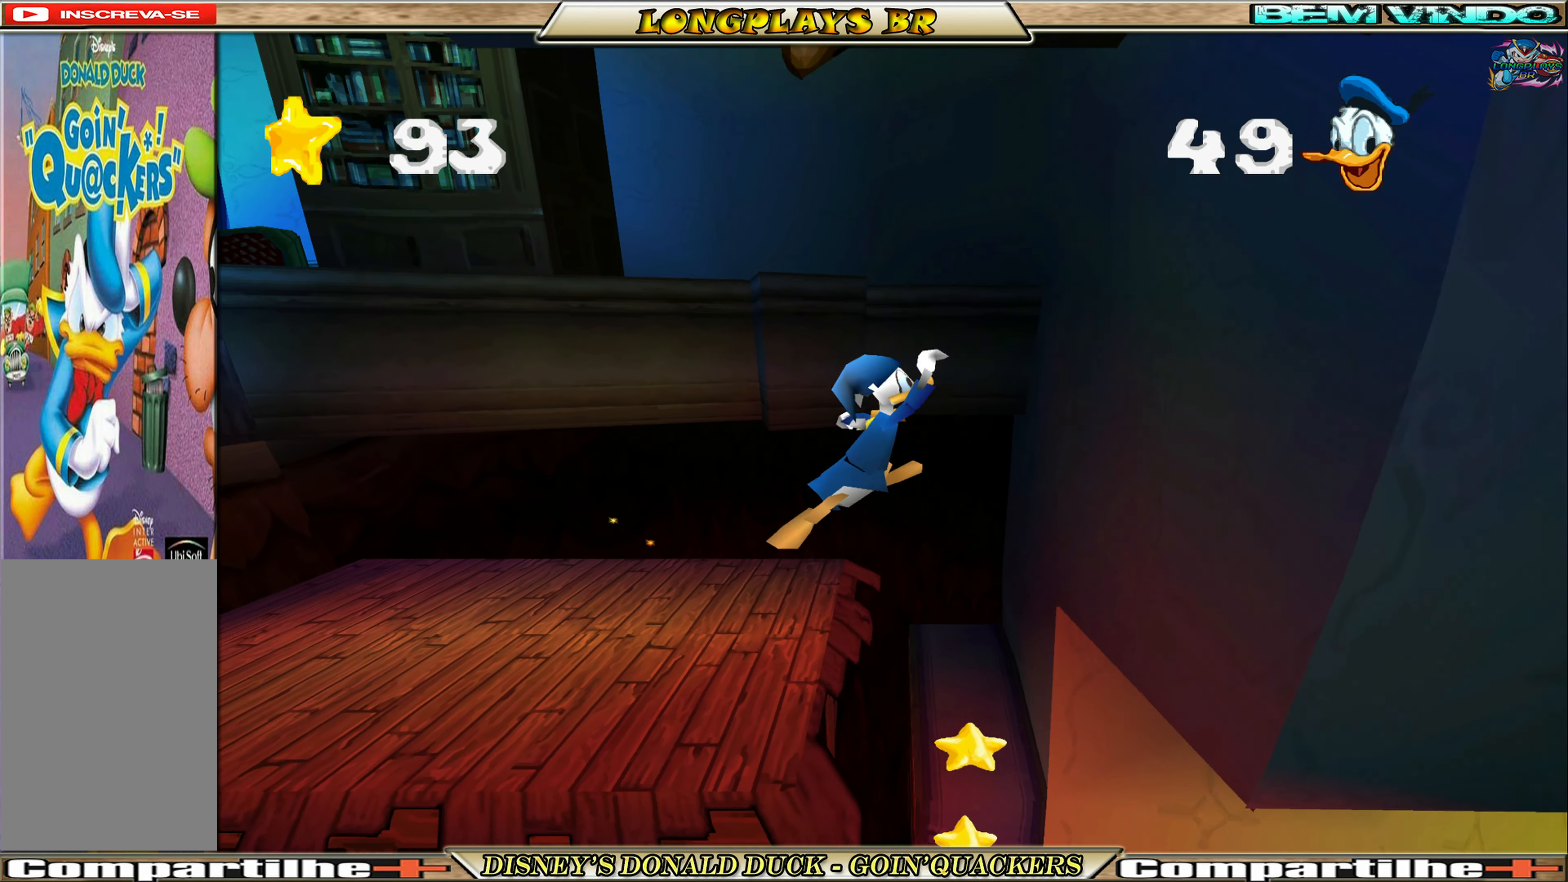
Gameplay with a controller (Xbox layout); each line is a JSON object with the inputs held at the frame after it. "events" lists button and stick changes between this image and that frame as [ms after this image, input, new state], when the widget could be followed in between. Not read: L3 R3 right_stick.
{"buttons": [], "left_stick": "center", "events": [[150, "DPAD_RIGHT", "up"]]}
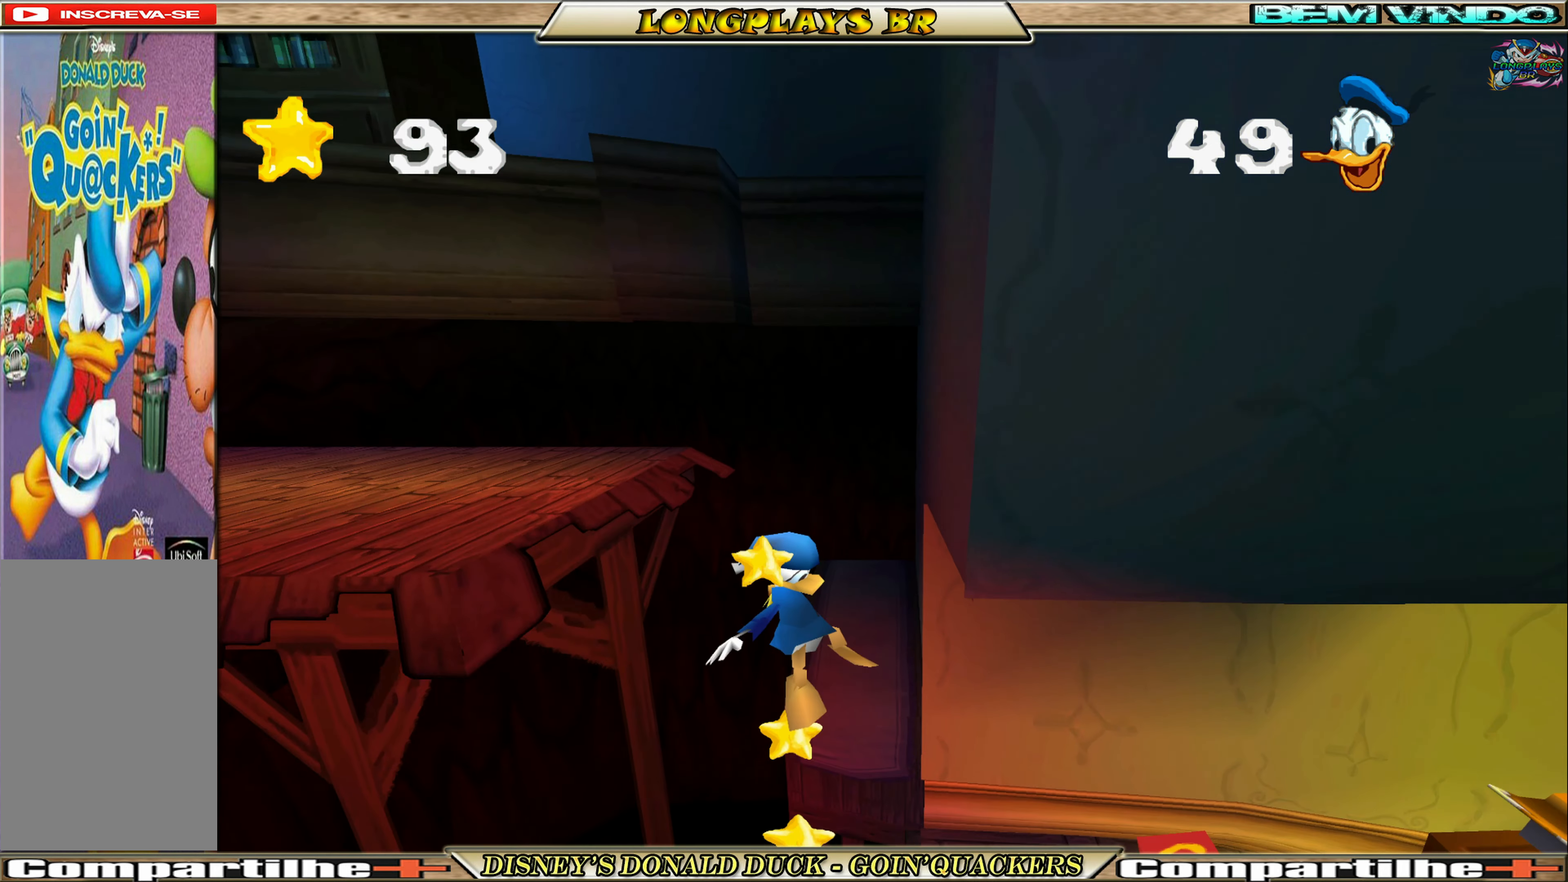
{"buttons": ["A", "DPAD_RIGHT"], "left_stick": "center", "events": [[400, "A", "down"], [417, "DPAD_RIGHT", "down"]]}
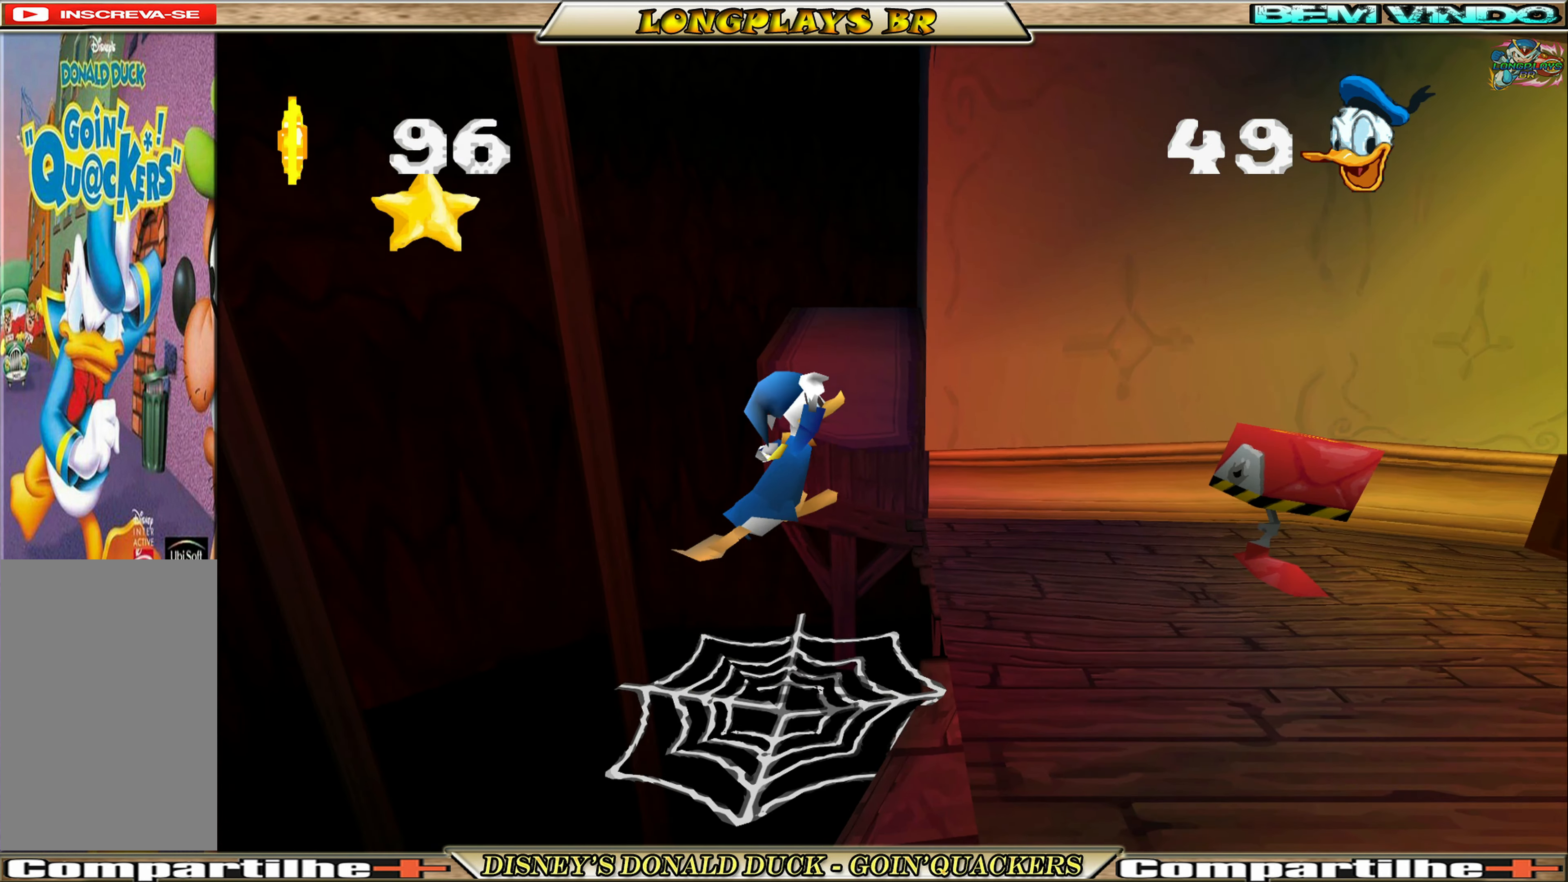
{"buttons": ["DPAD_RIGHT"], "left_stick": "center", "events": [[183, "A", "up"]]}
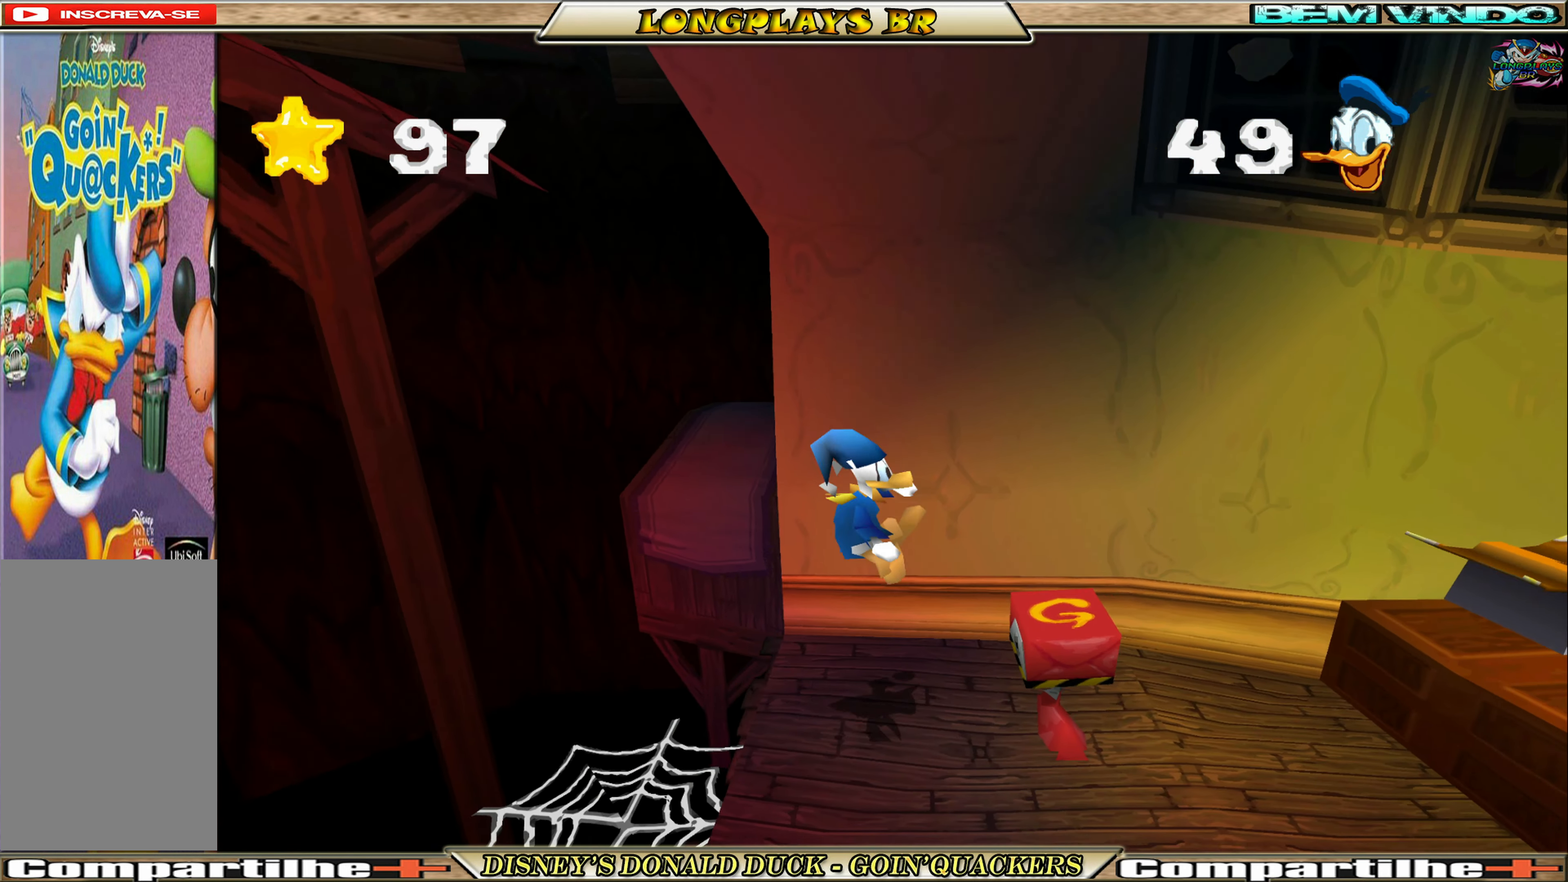
{"buttons": ["DPAD_RIGHT"], "left_stick": "center", "events": [[17, "X", "down"], [117, "X", "up"], [250, "DPAD_RIGHT", "up"], [483, "DPAD_RIGHT", "down"]]}
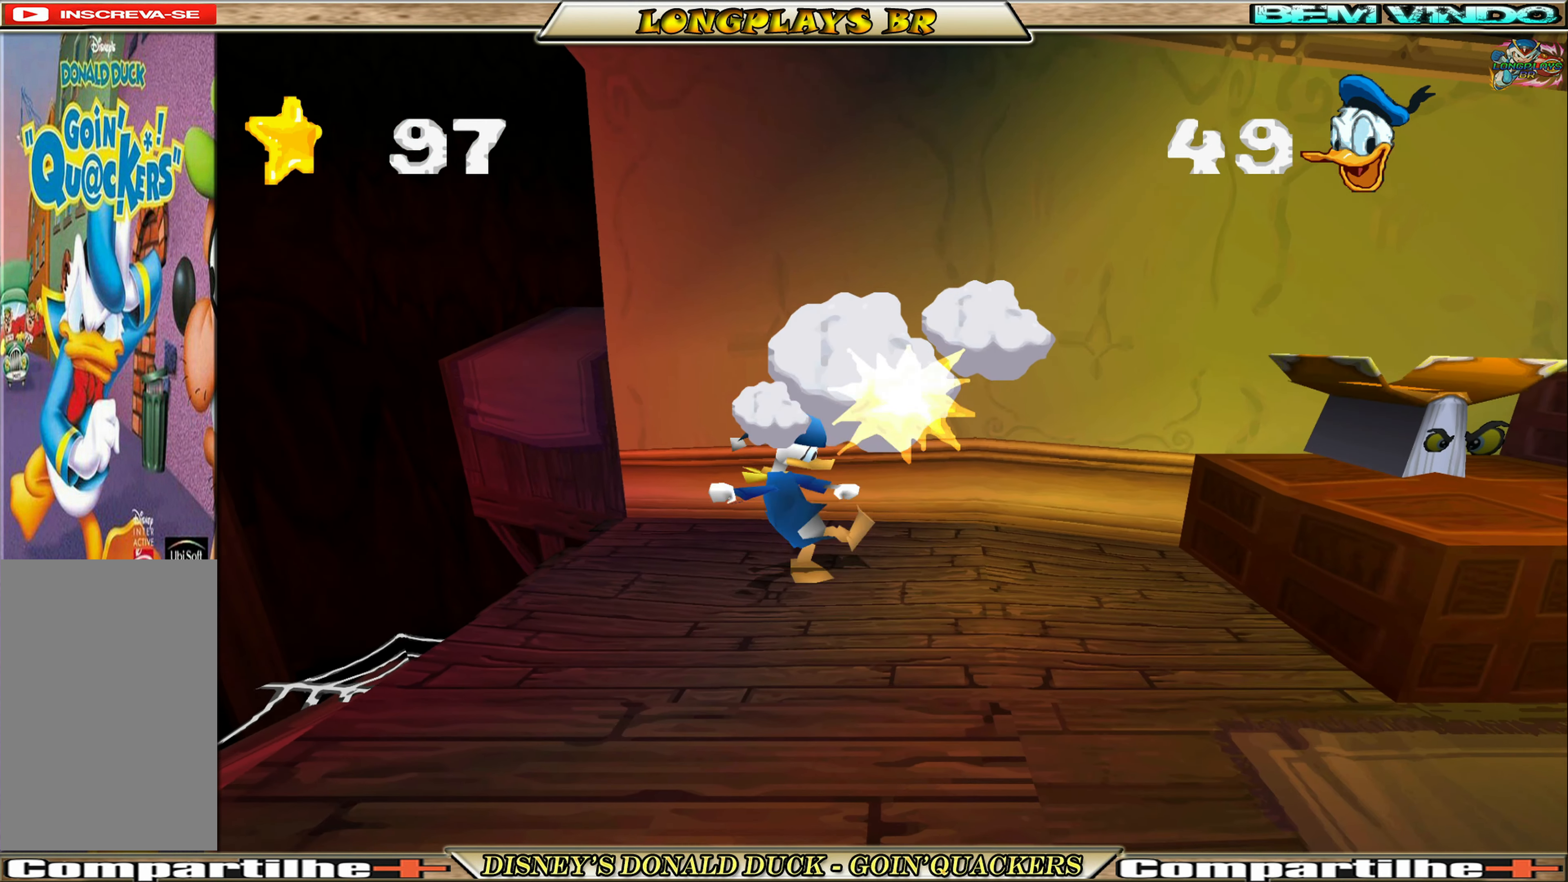
{"buttons": ["A", "DPAD_RIGHT"], "left_stick": "center", "events": [[383, "A", "down"]]}
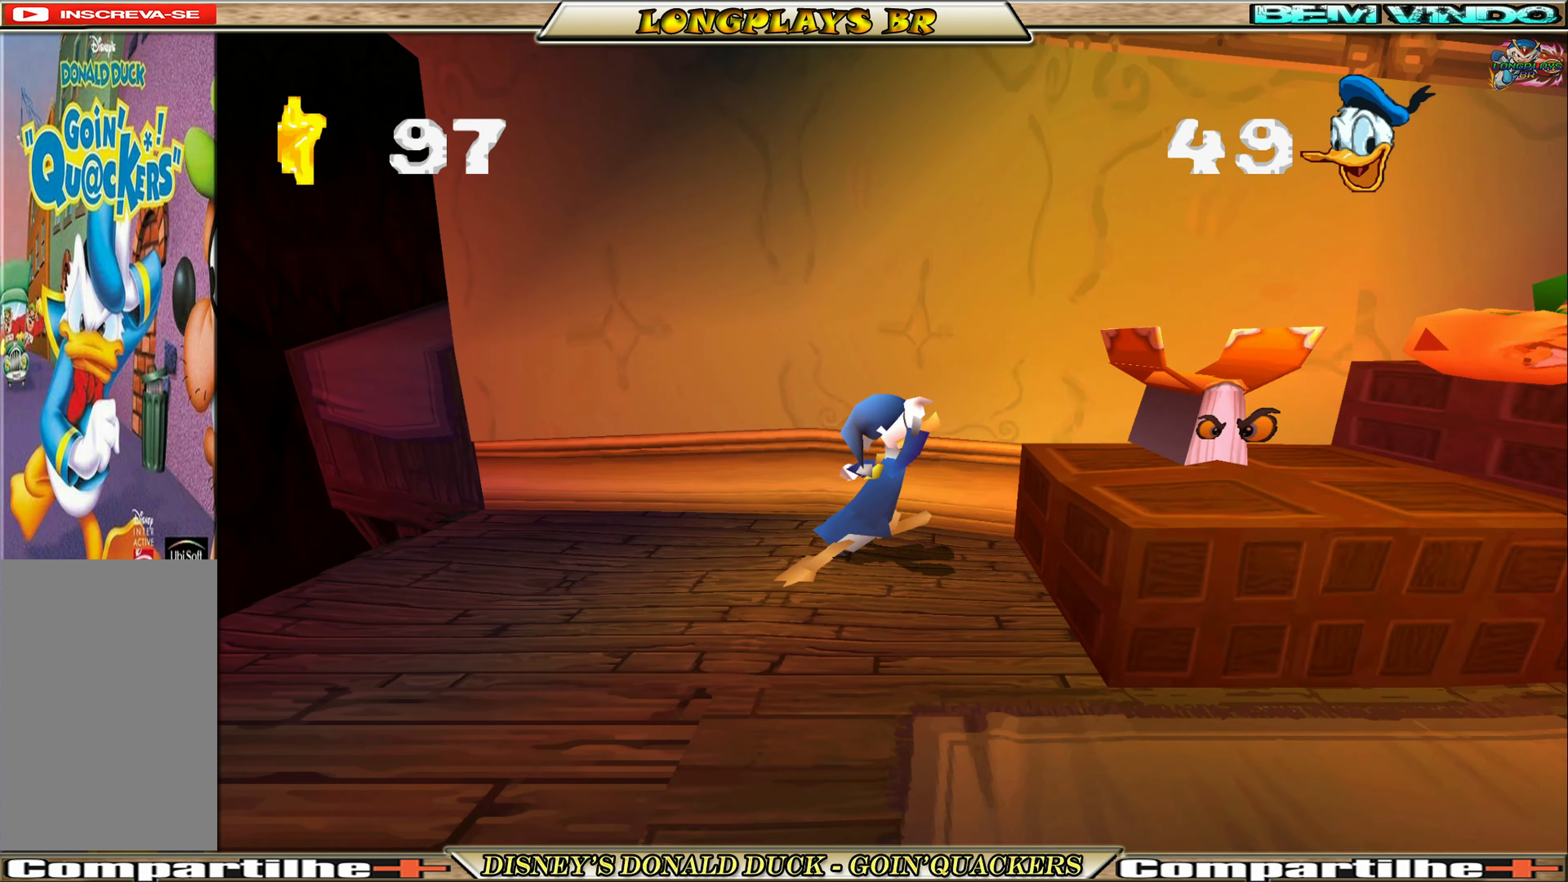
{"buttons": ["DPAD_RIGHT"], "left_stick": "center", "events": [[217, "A", "up"], [250, "DPAD_RIGHT", "up"], [467, "DPAD_RIGHT", "down"]]}
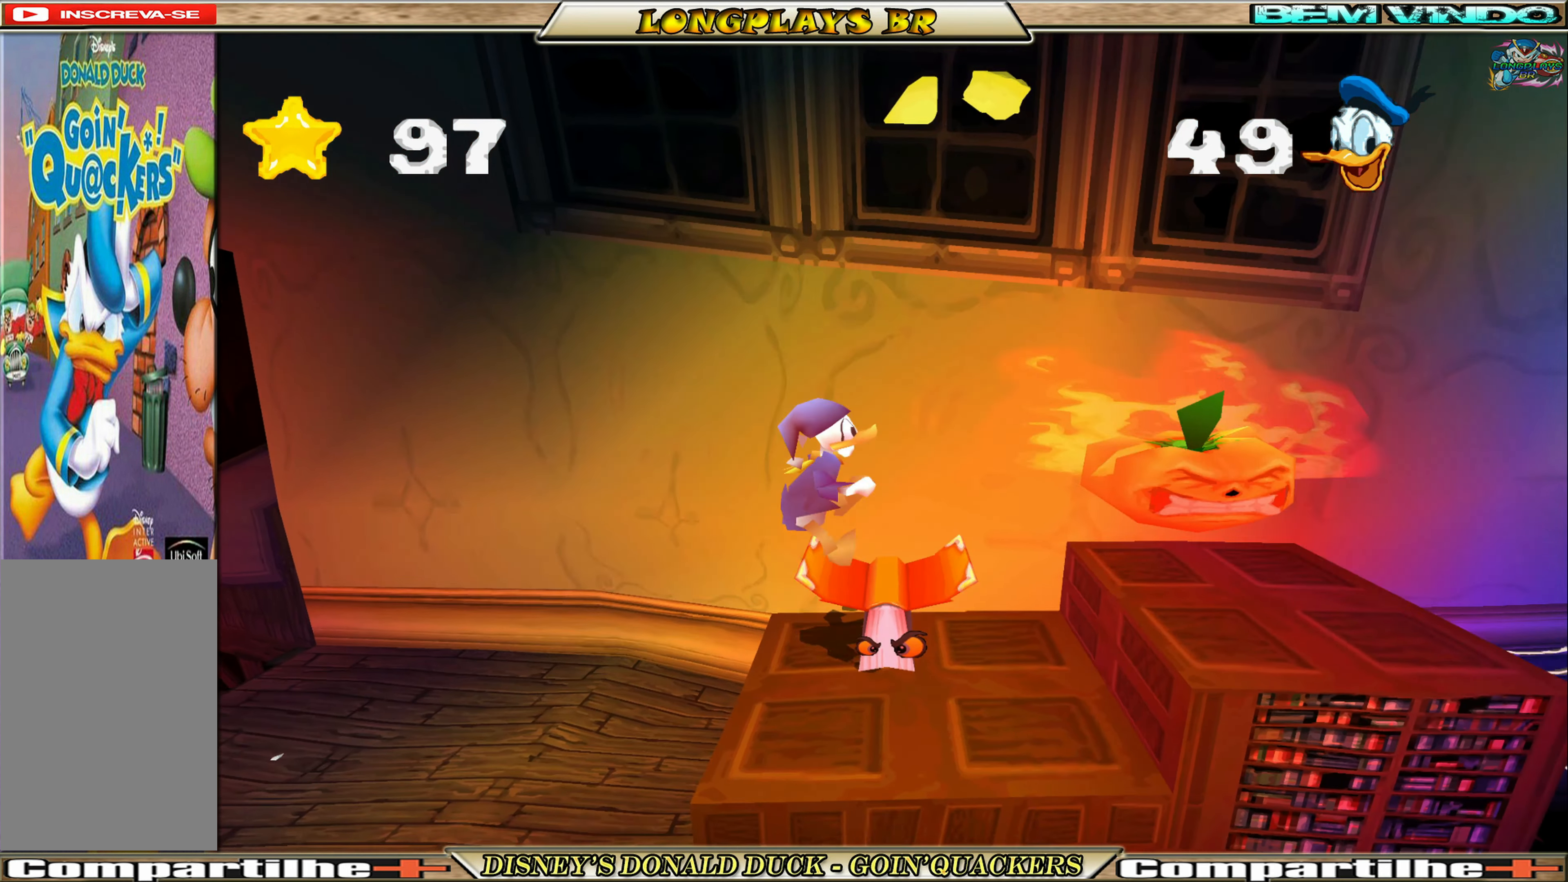
{"buttons": ["A", "DPAD_RIGHT"], "left_stick": "center", "events": [[433, "A", "down"]]}
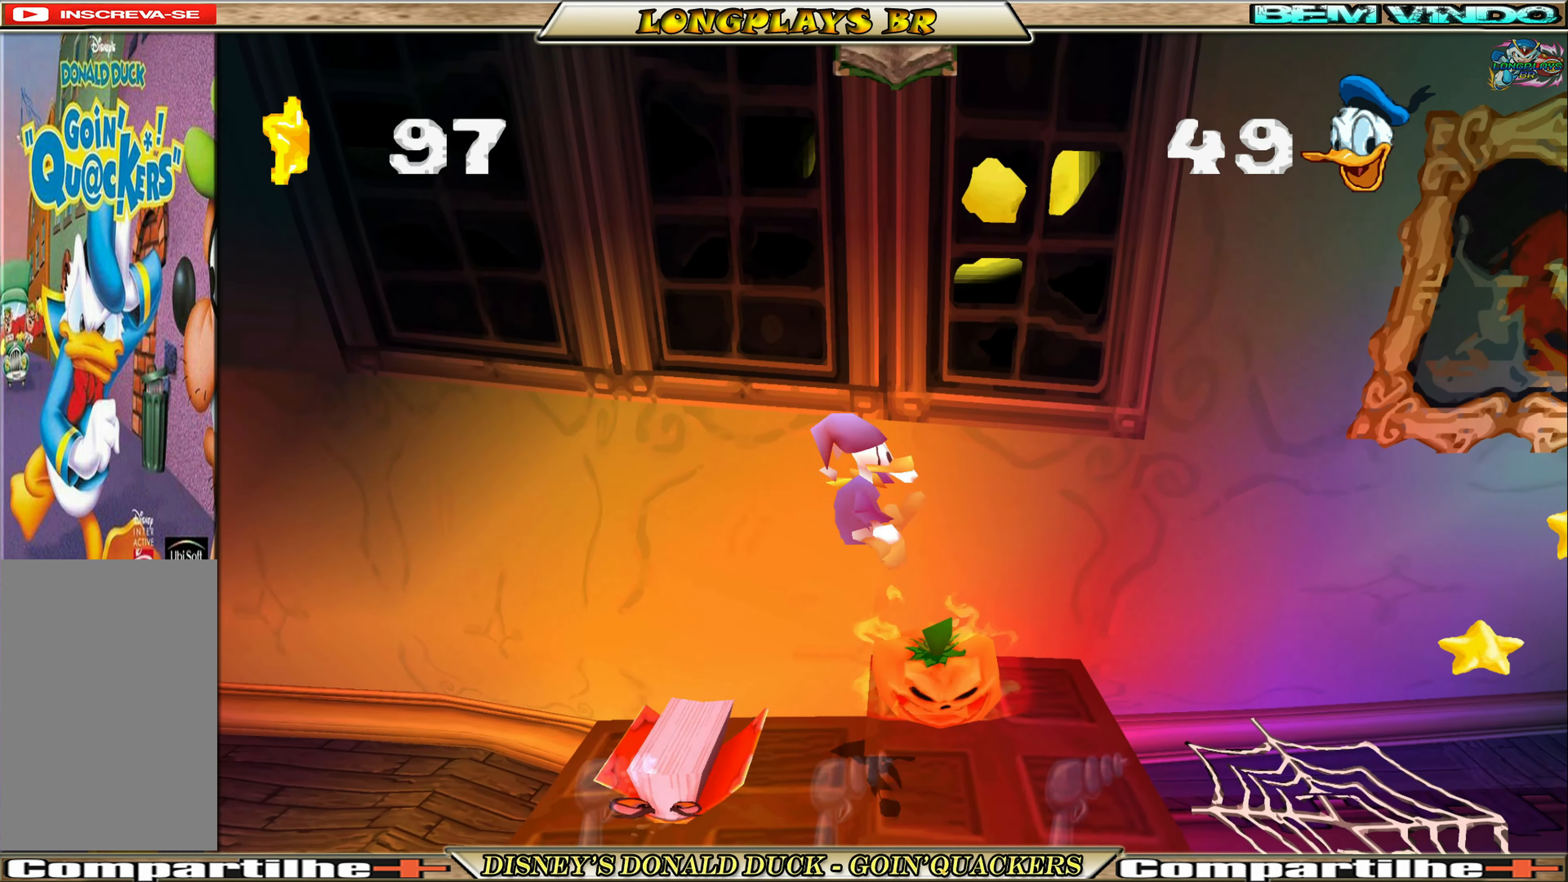
{"buttons": ["DPAD_RIGHT"], "left_stick": "center", "events": [[300, "A", "up"]]}
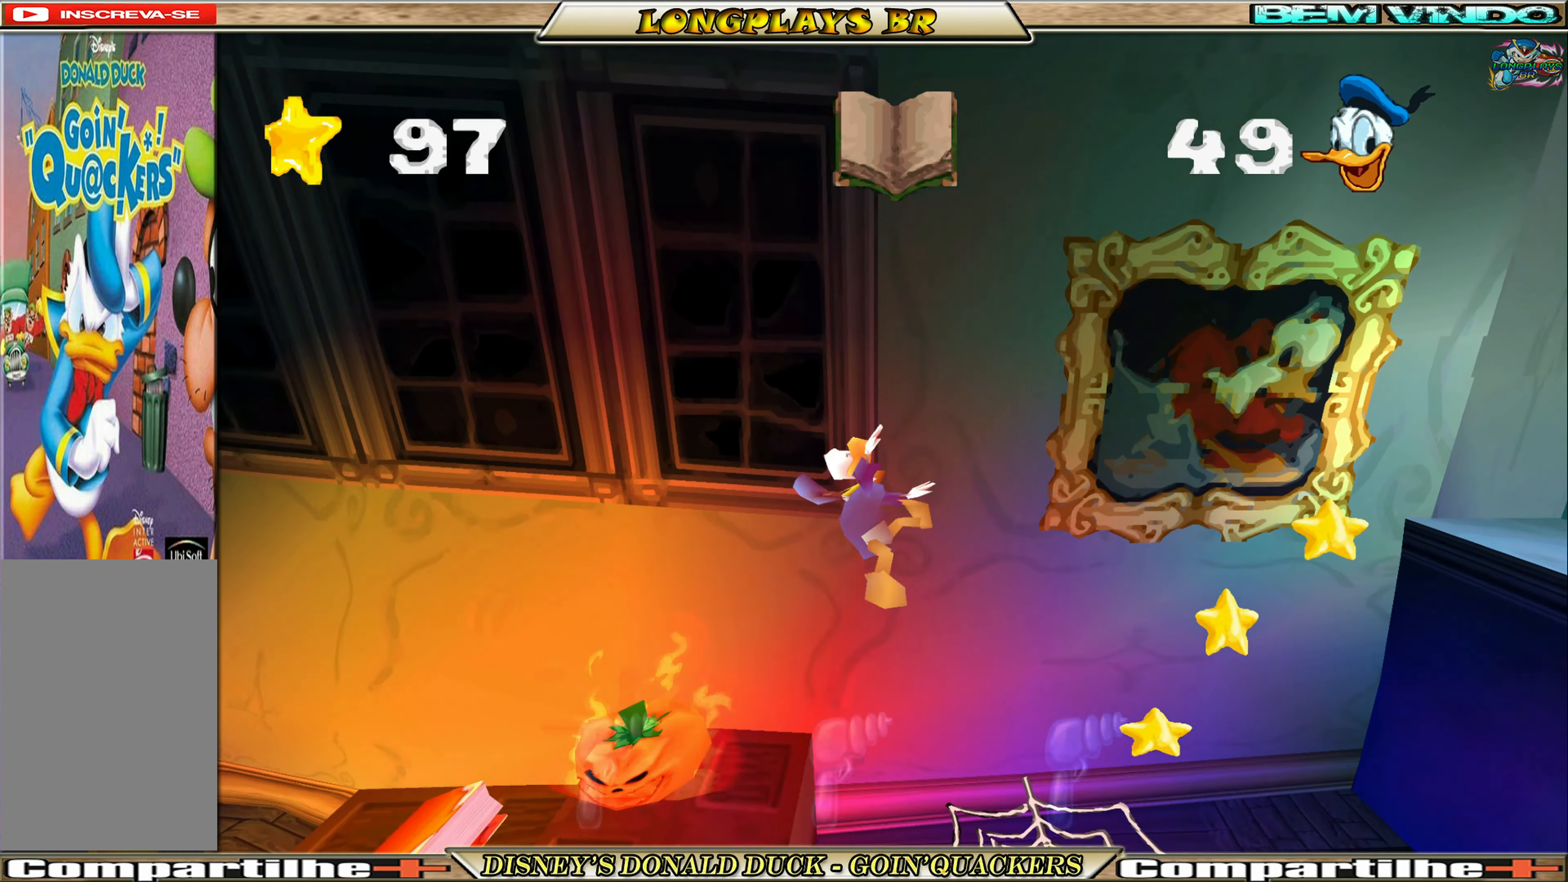
{"buttons": ["DPAD_RIGHT"], "left_stick": "center", "events": []}
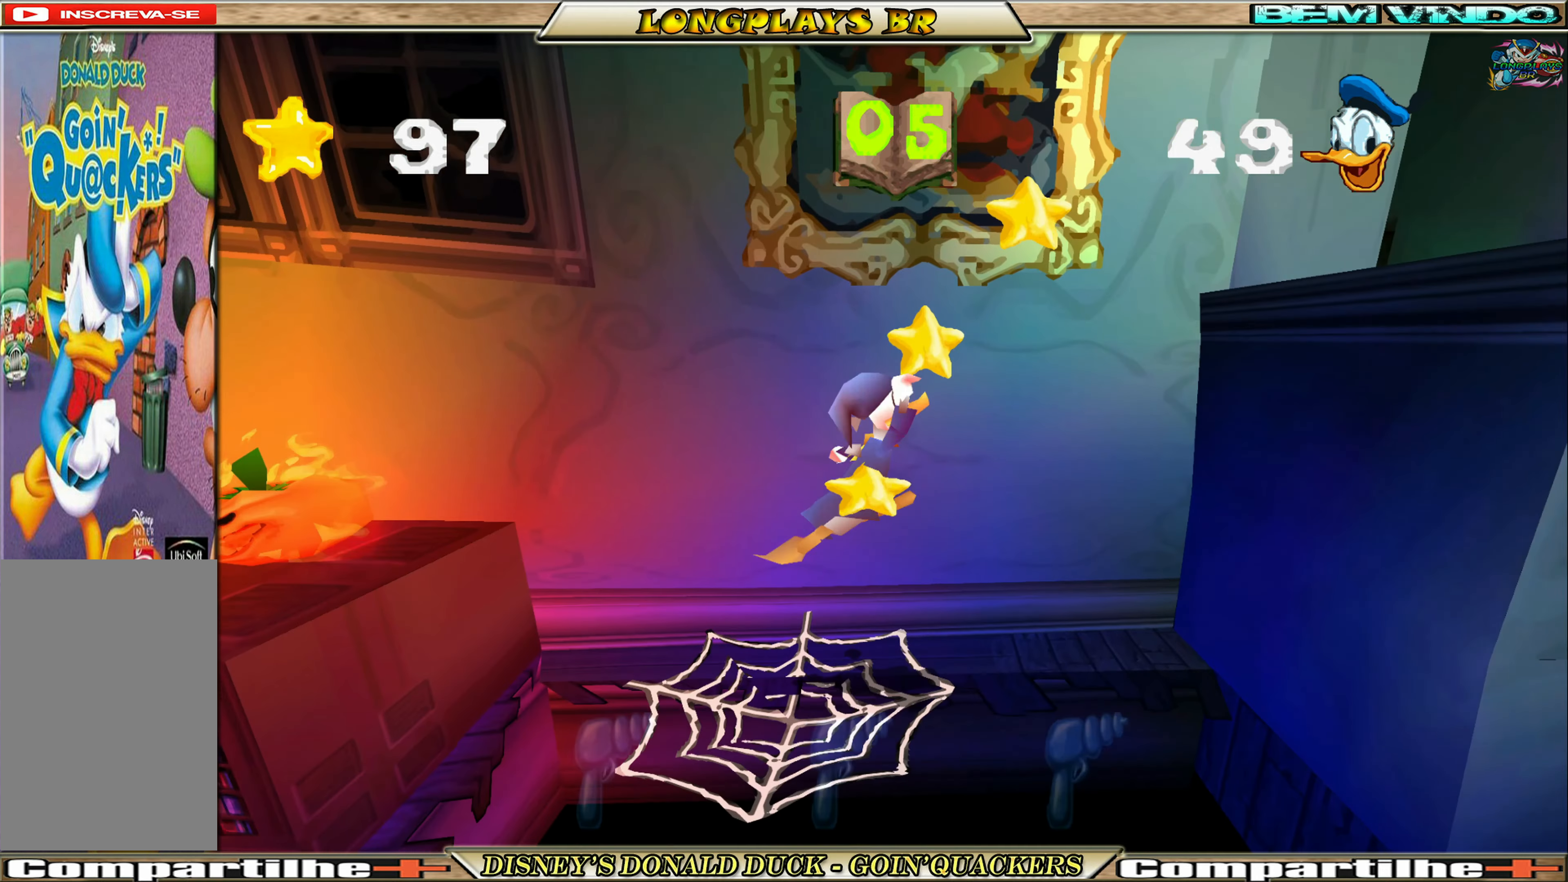
{"buttons": ["A", "DPAD_RIGHT"], "left_stick": "center", "events": [[417, "A", "down"]]}
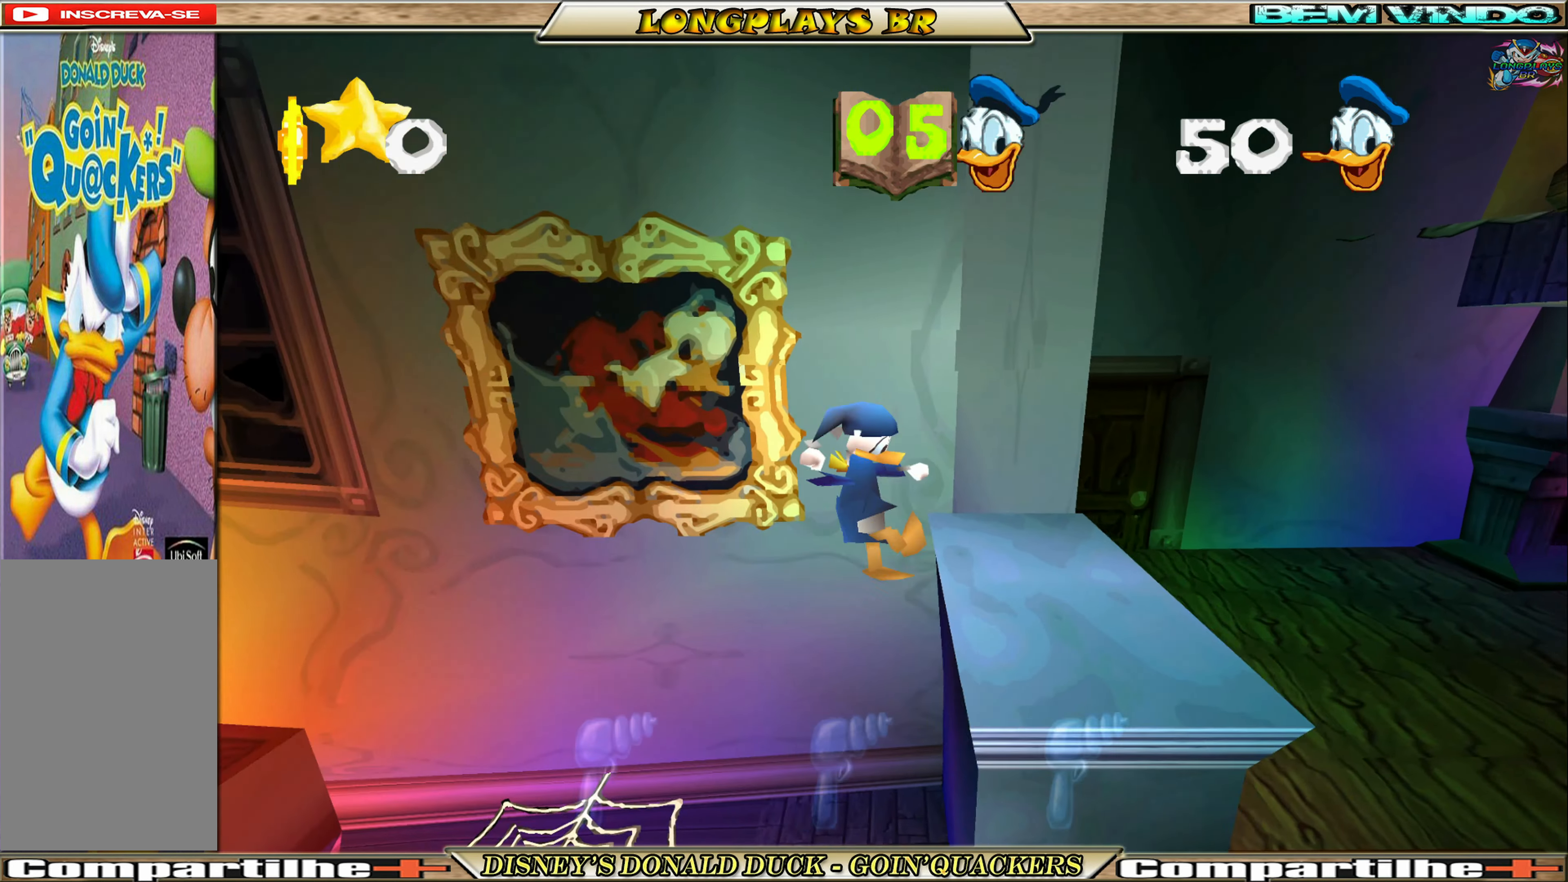
{"buttons": ["DPAD_RIGHT"], "left_stick": "center", "events": [[17, "A", "up"], [250, "A", "down"], [417, "A", "up"]]}
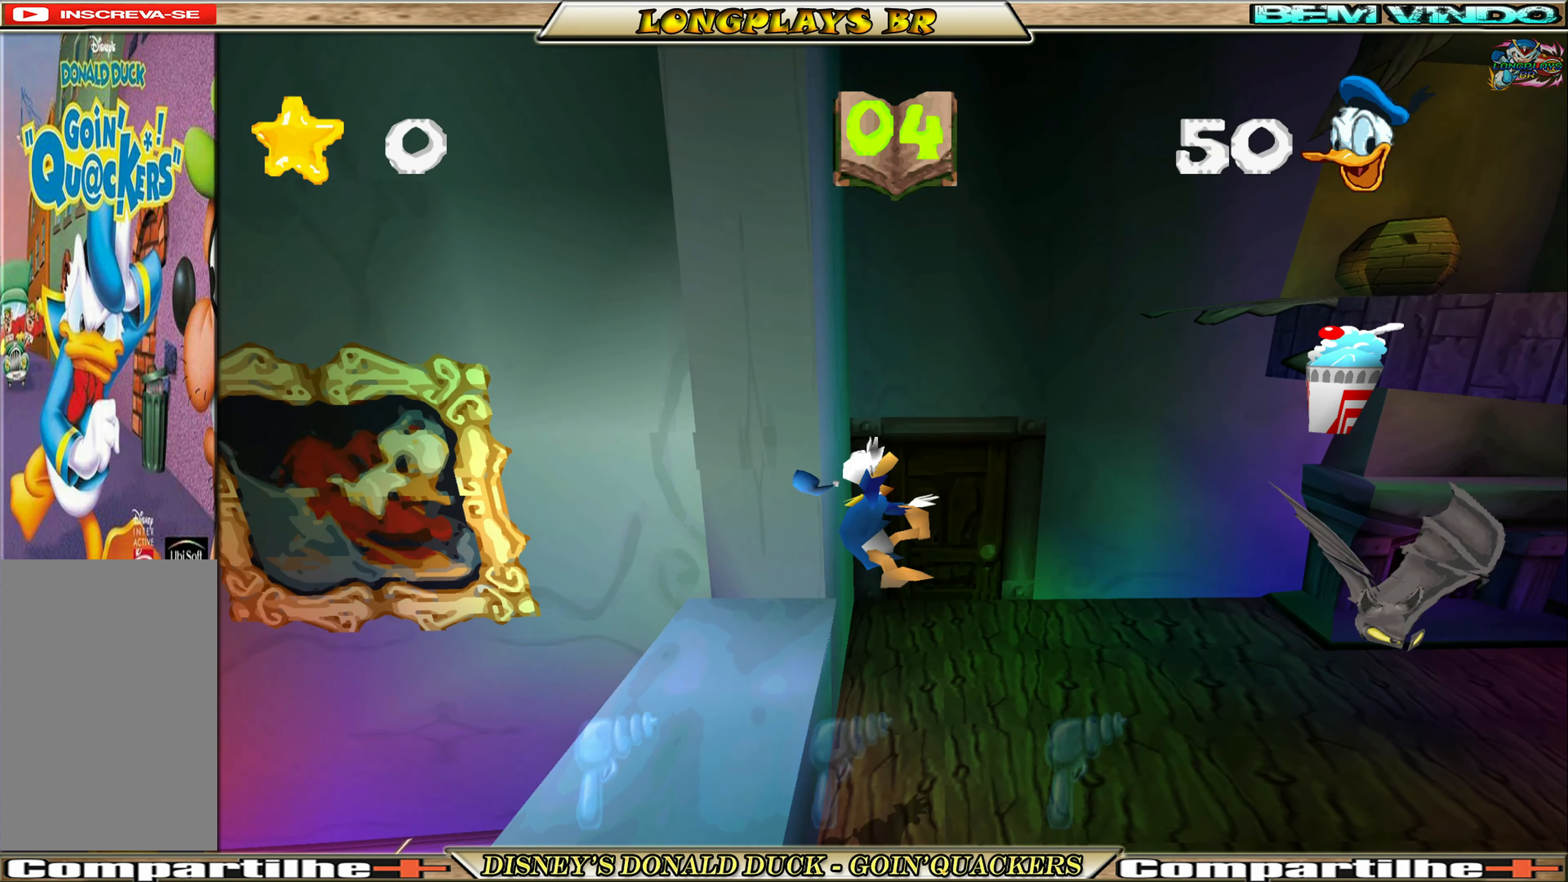
{"buttons": ["A"], "left_stick": "center", "events": [[150, "DPAD_RIGHT", "up"], [484, "A", "down"]]}
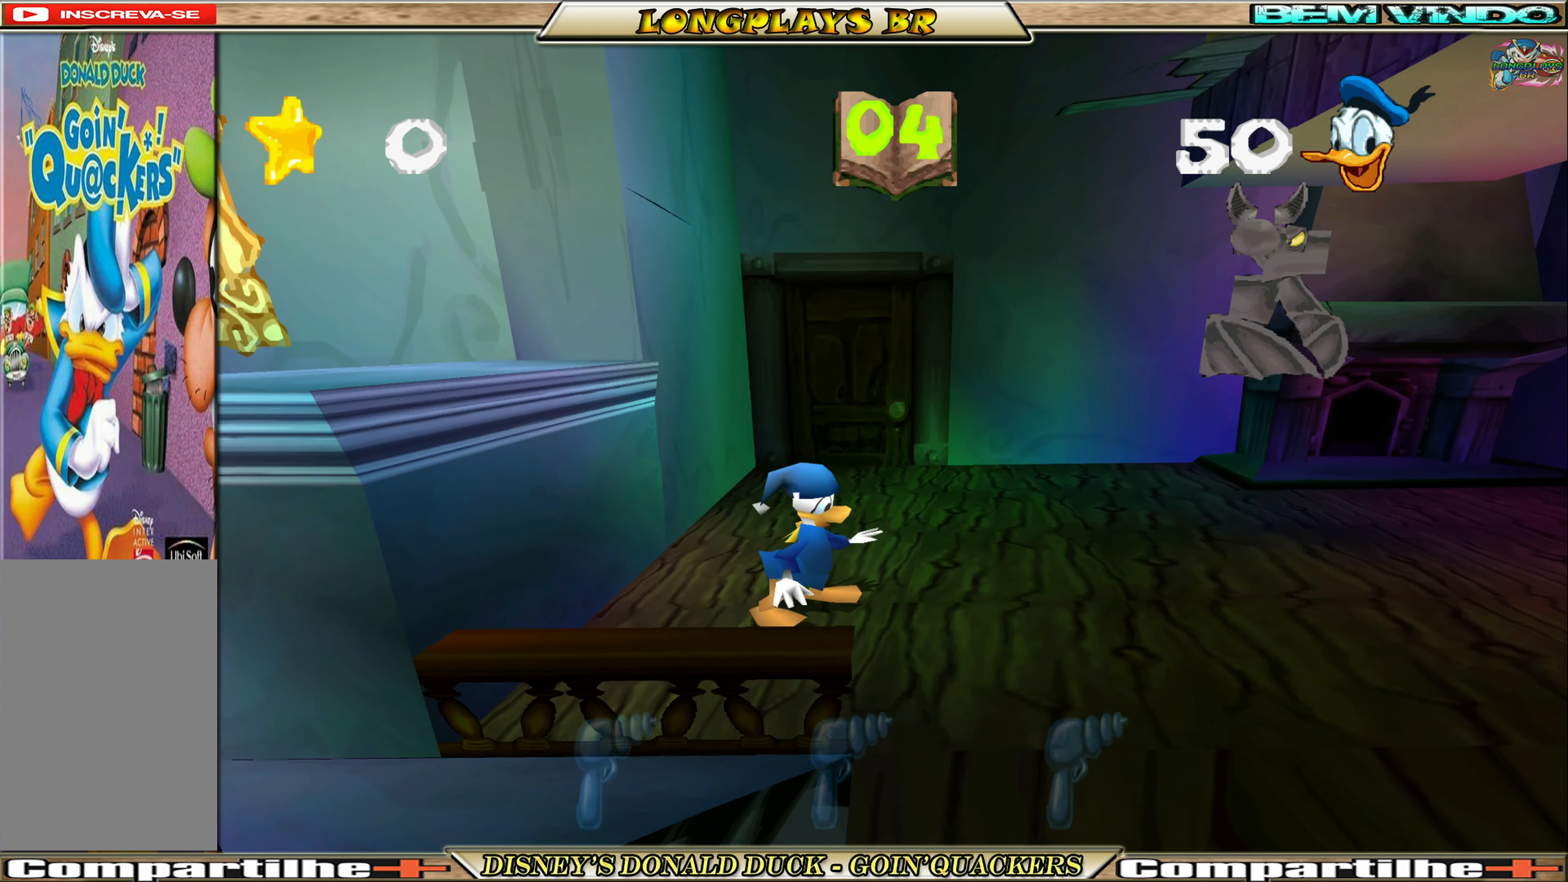
{"buttons": ["A"], "left_stick": "center", "events": [[67, "DPAD_RIGHT", "down"], [334, "A", "up"], [384, "A", "down"], [450, "DPAD_RIGHT", "up"]]}
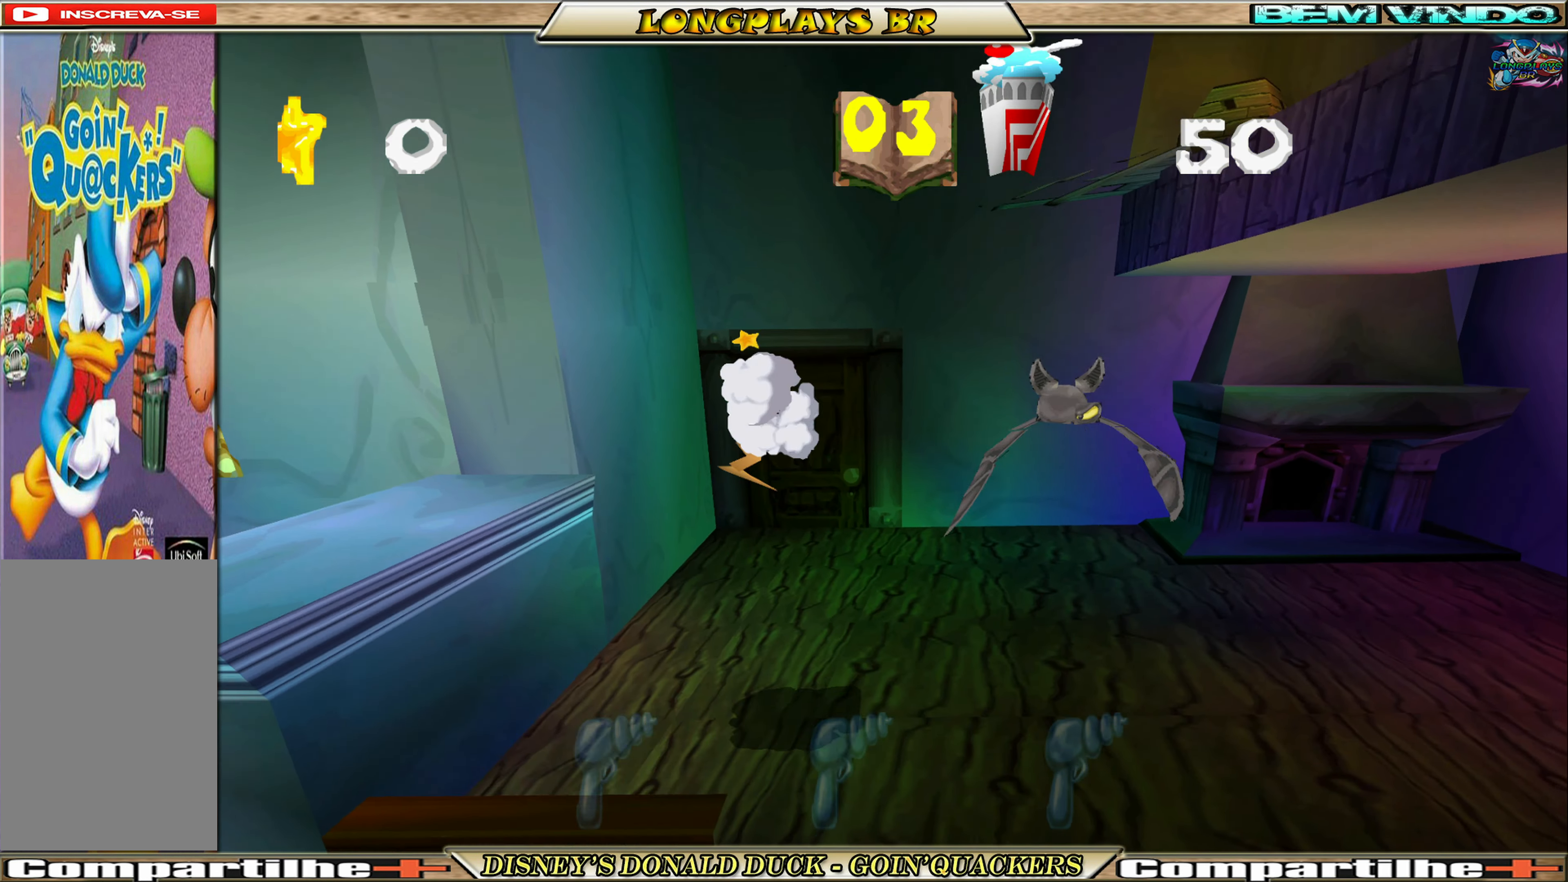
{"buttons": ["DPAD_LEFT"], "left_stick": "center", "events": [[167, "DPAD_RIGHT", "down"], [334, "DPAD_RIGHT", "up"], [384, "A", "up"], [384, "DPAD_LEFT", "down"]]}
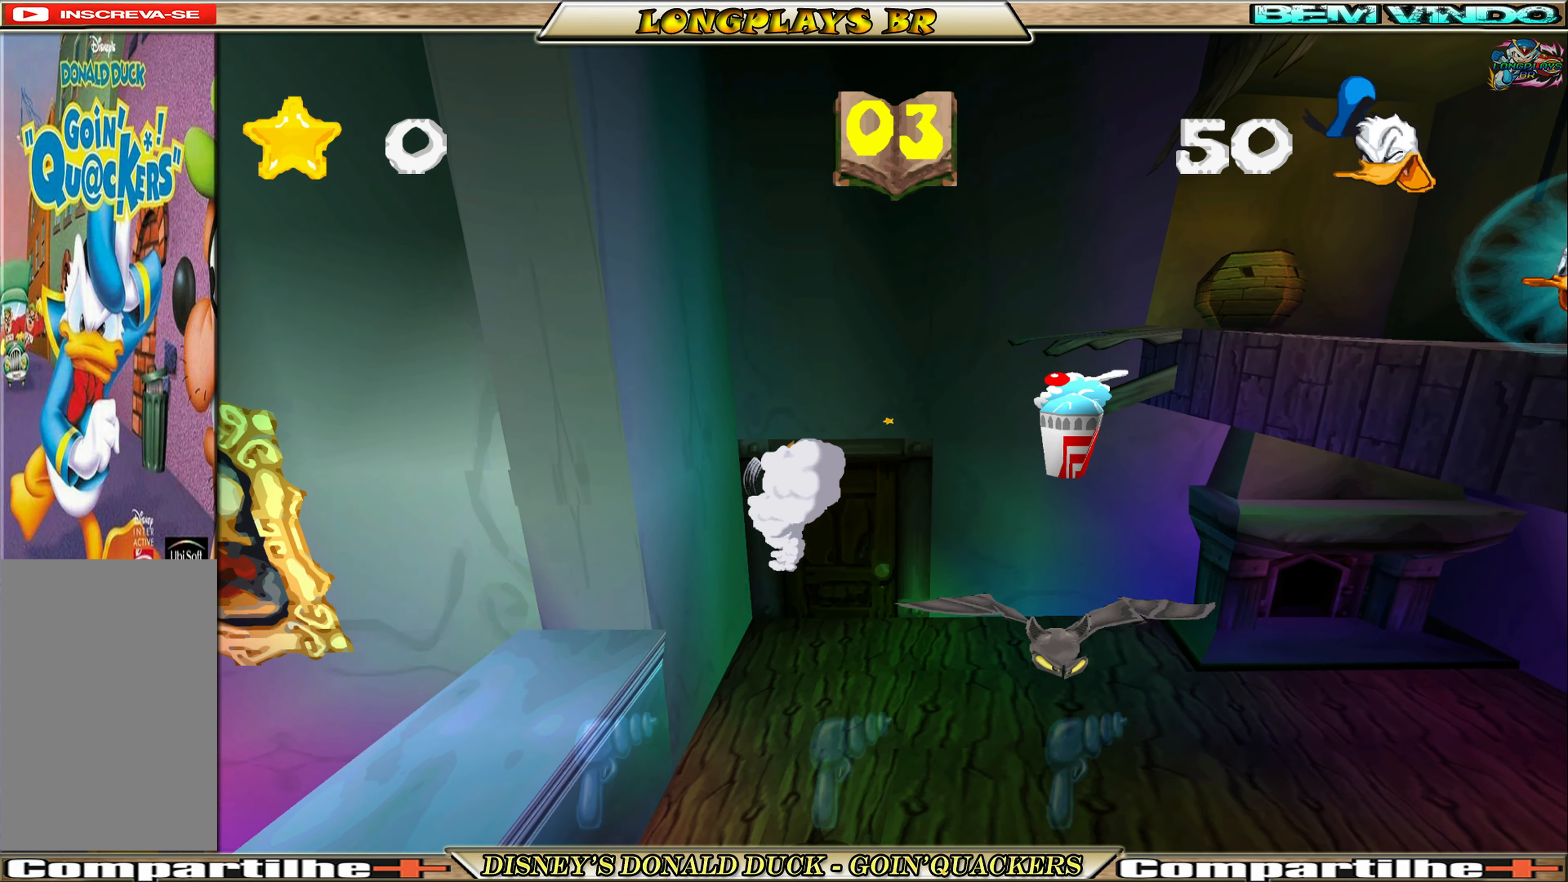
{"buttons": ["A"], "left_stick": "center", "events": [[117, "A", "down"], [267, "A", "up"], [267, "DPAD_LEFT", "up"], [484, "A", "down"]]}
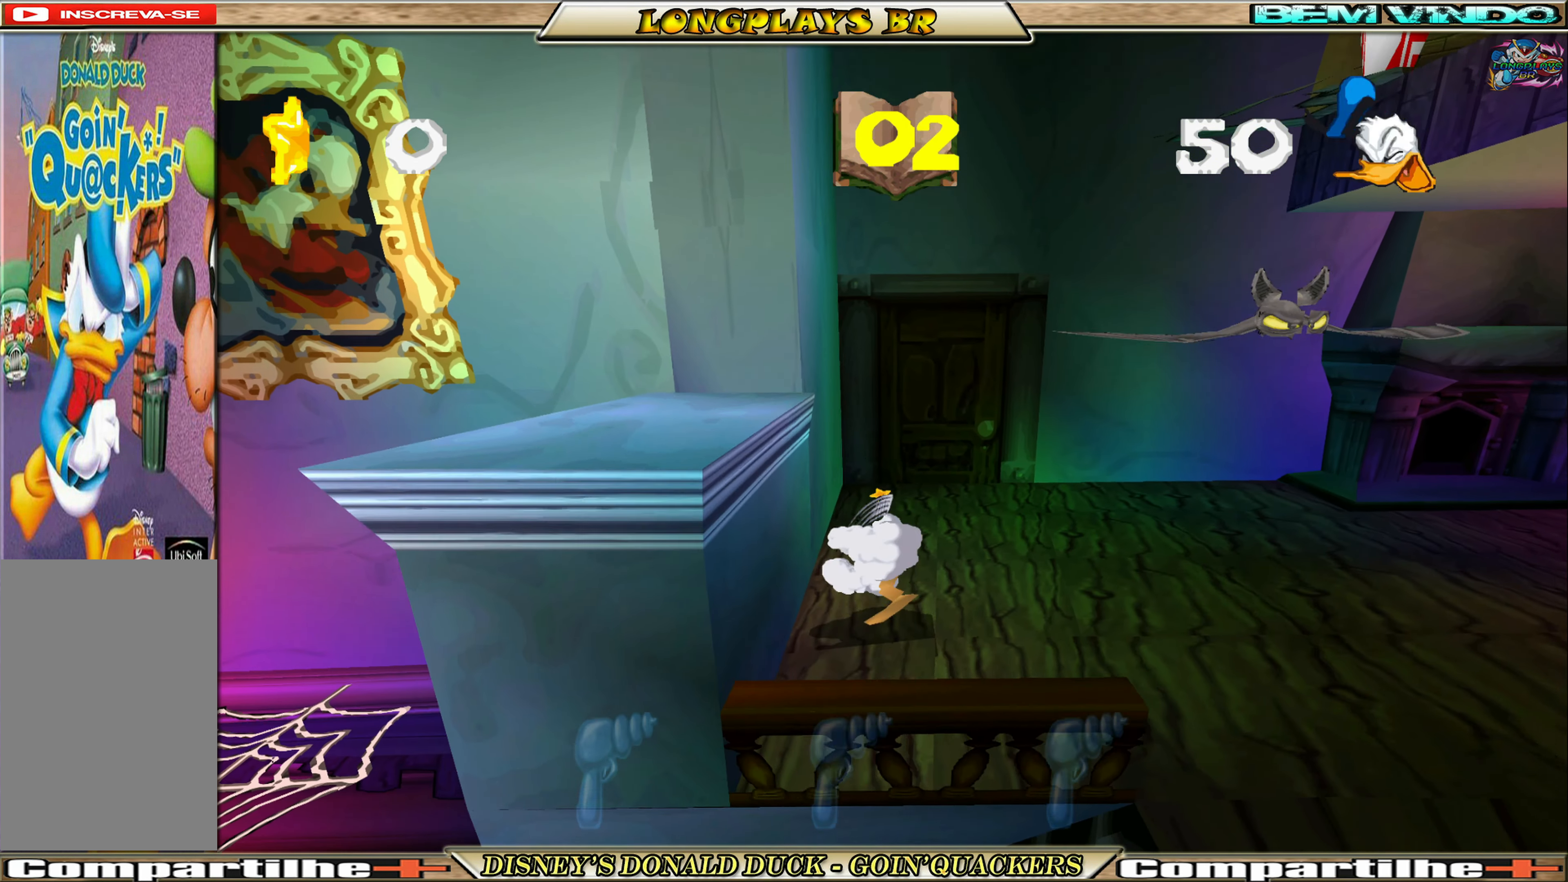
{"buttons": ["A"], "left_stick": "center", "events": [[167, "A", "up"], [267, "A", "down"]]}
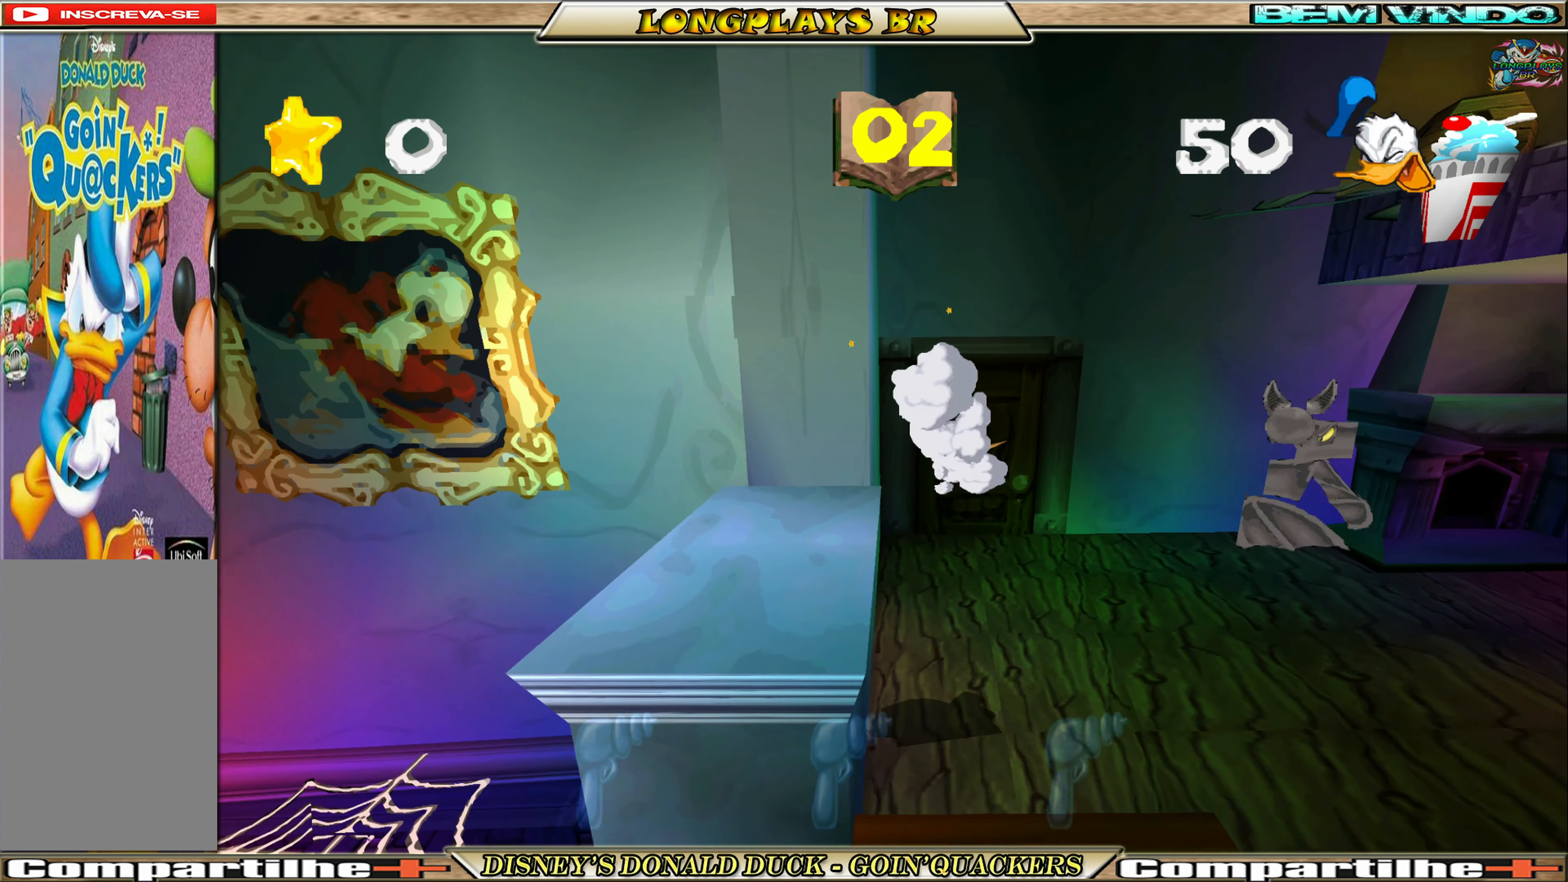
{"buttons": [], "left_stick": "center", "events": [[50, "DPAD_LEFT", "down"], [100, "A", "up"], [234, "DPAD_LEFT", "up"]]}
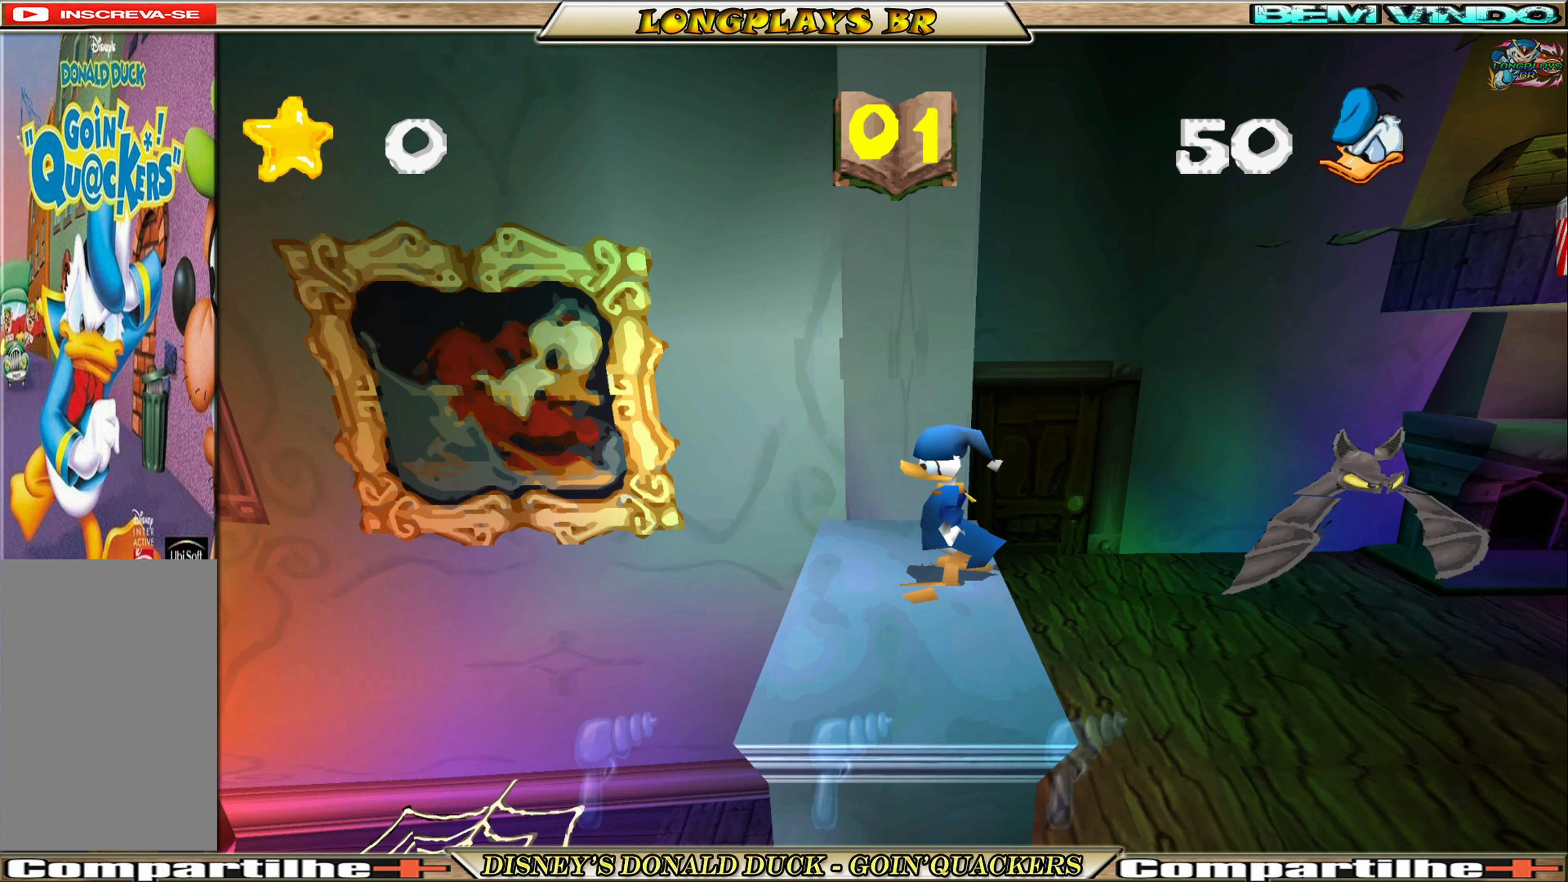
{"buttons": ["DPAD_RIGHT"], "left_stick": "center", "events": [[100, "DPAD_RIGHT", "down"], [167, "A", "down"], [500, "A", "up"]]}
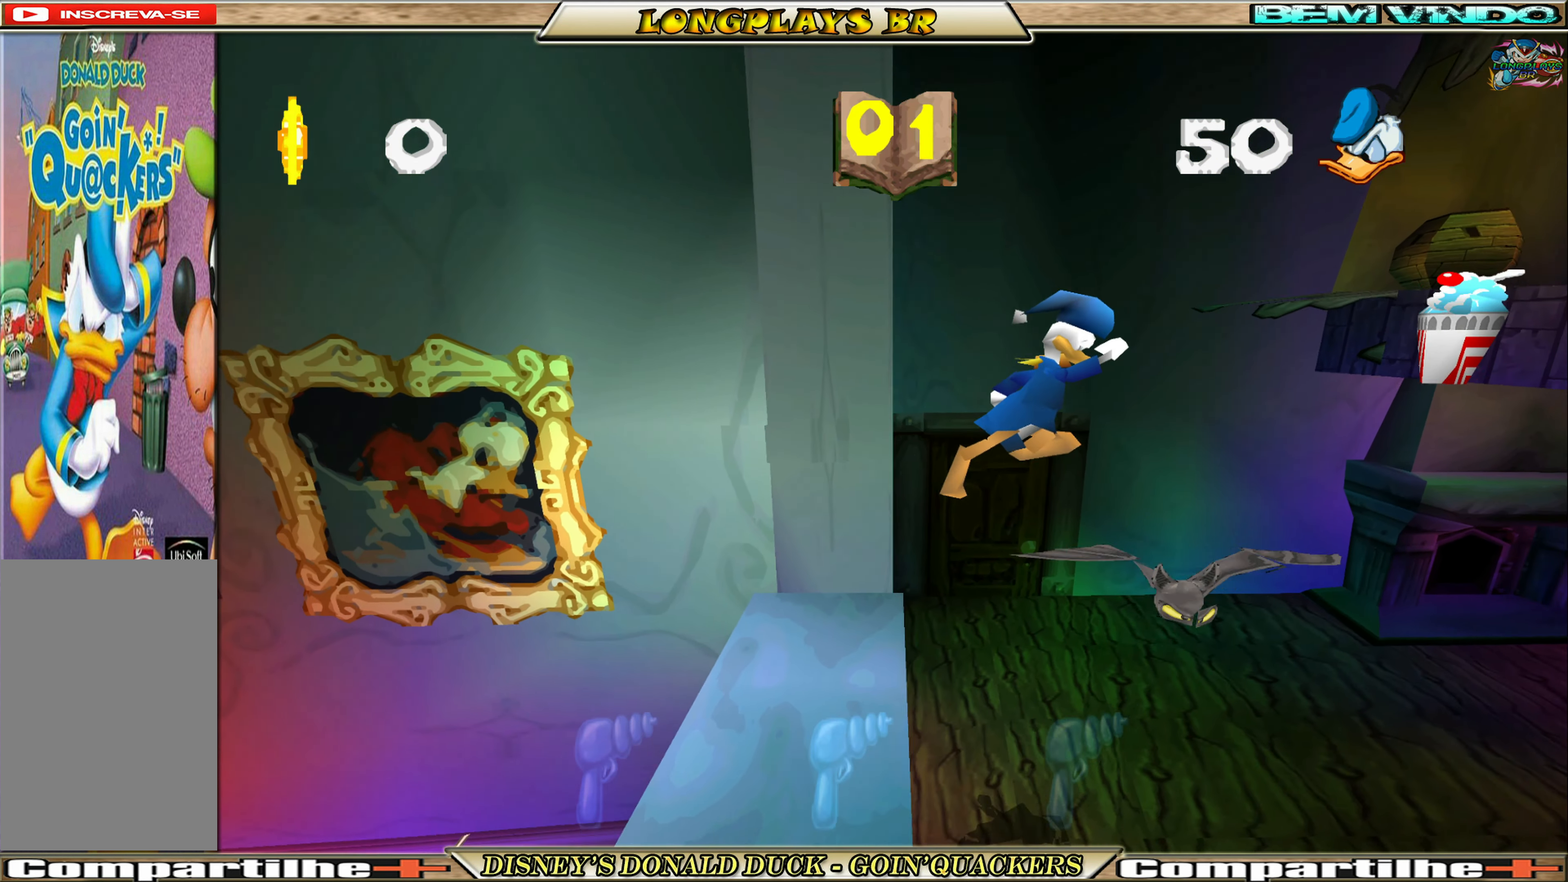
{"buttons": ["DPAD_RIGHT"], "left_stick": "center", "events": [[200, "DPAD_RIGHT", "up"], [400, "DPAD_RIGHT", "down"]]}
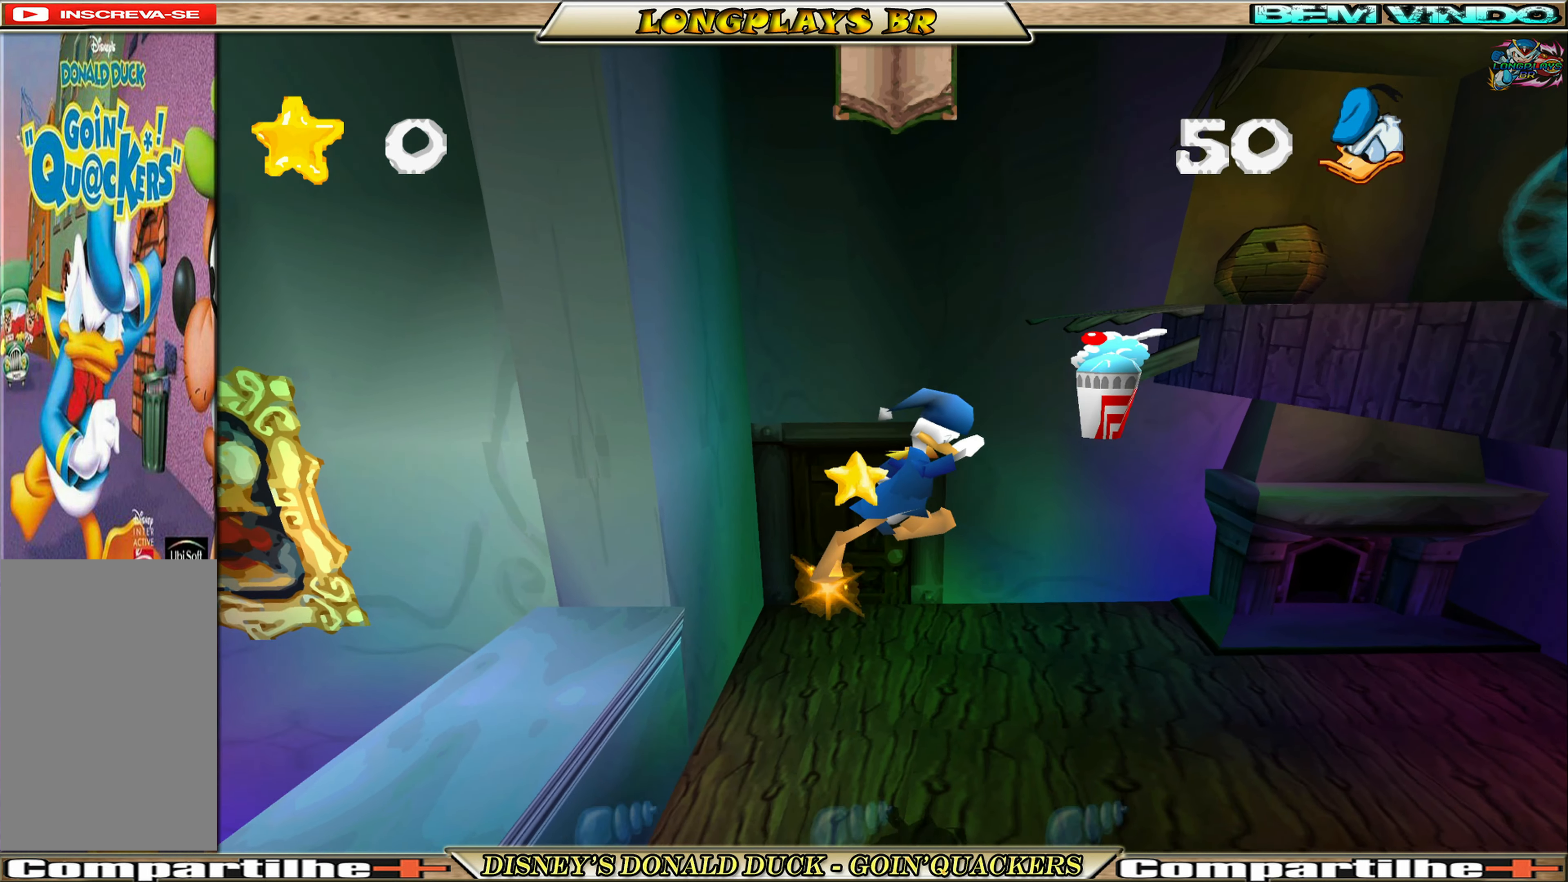
{"buttons": ["A", "DPAD_RIGHT"], "left_stick": "center", "events": [[216, "A", "down"]]}
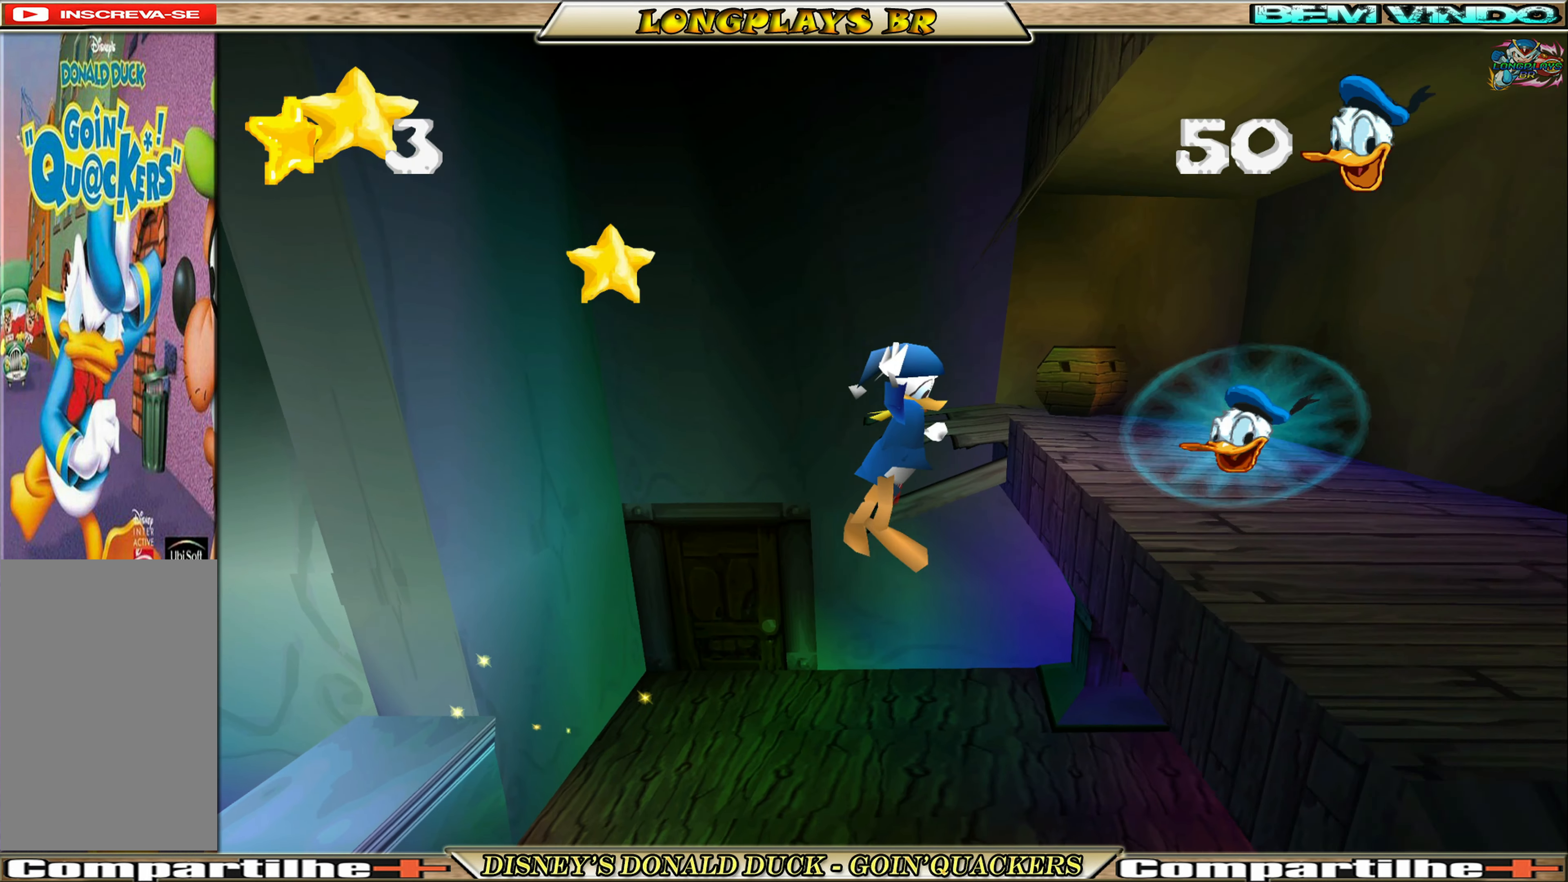
{"buttons": ["A", "DPAD_RIGHT"], "left_stick": "center", "events": [[33, "A", "up"], [66, "A", "down"], [266, "A", "up"], [366, "A", "down"]]}
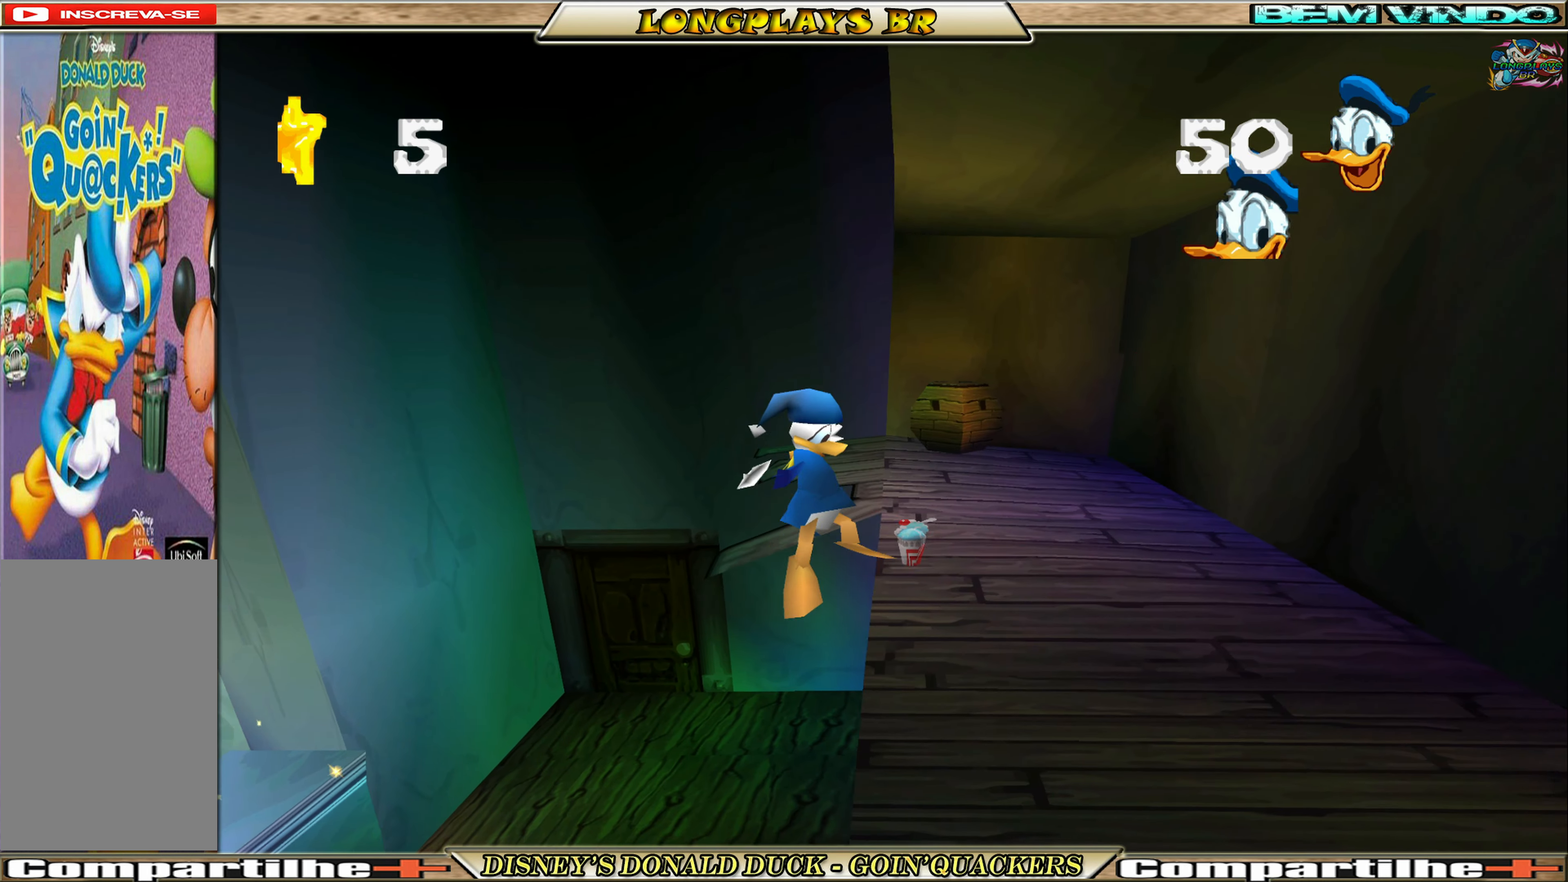
{"buttons": ["DPAD_RIGHT"], "left_stick": "center", "events": [[66, "A", "up"], [100, "DPAD_RIGHT", "up"], [183, "DPAD_LEFT", "down"], [350, "DPAD_LEFT", "up"], [416, "DPAD_RIGHT", "down"]]}
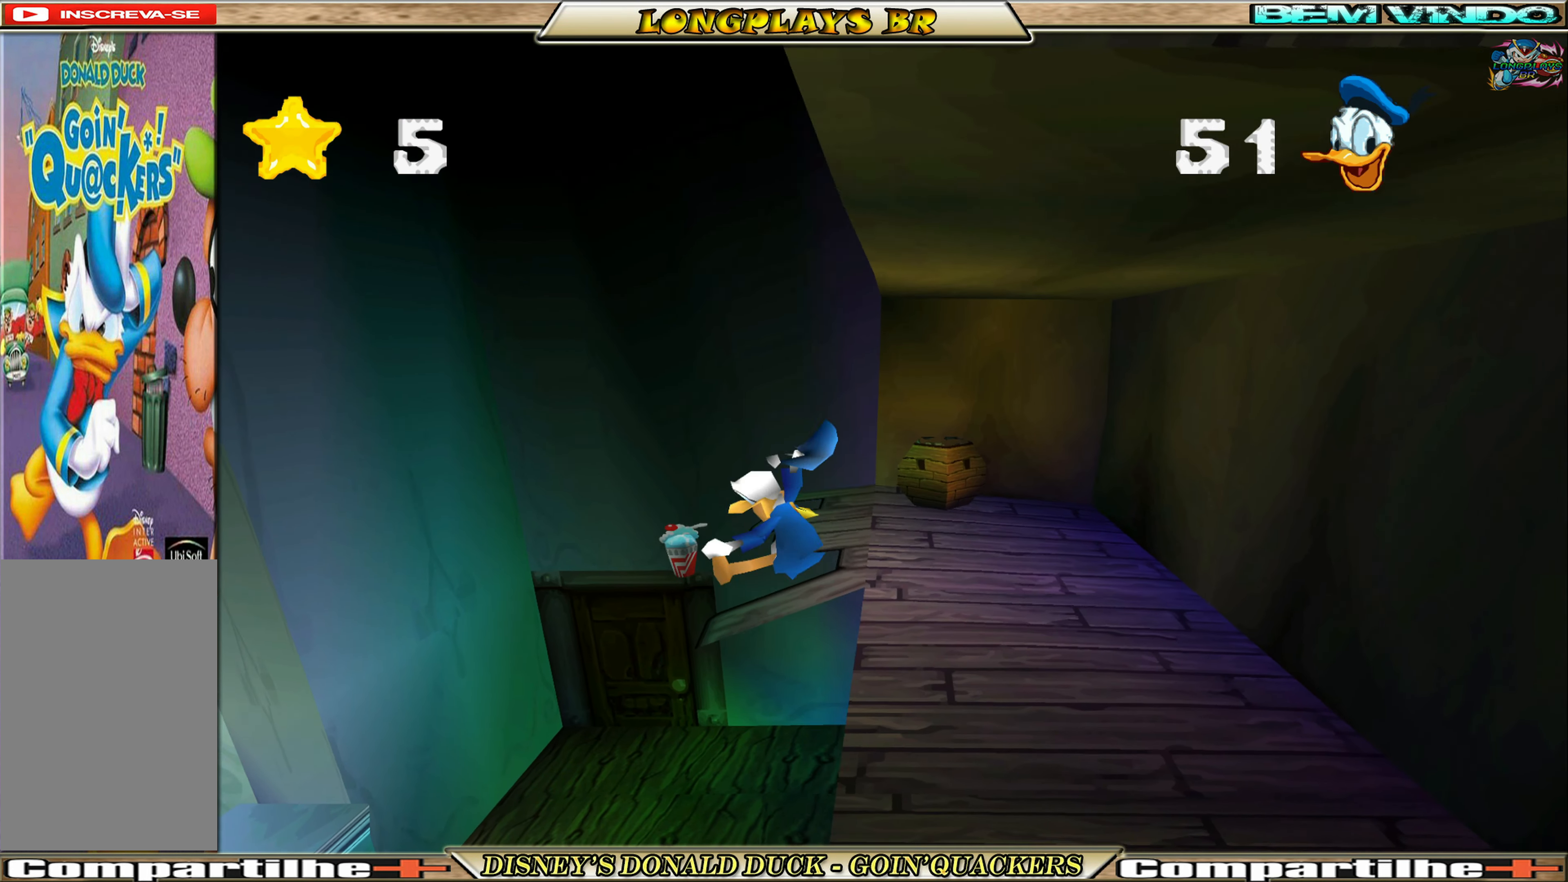
{"buttons": ["A", "DPAD_LEFT"], "left_stick": "center", "events": [[250, "A", "down"], [283, "DPAD_RIGHT", "up"], [400, "DPAD_LEFT", "down"]]}
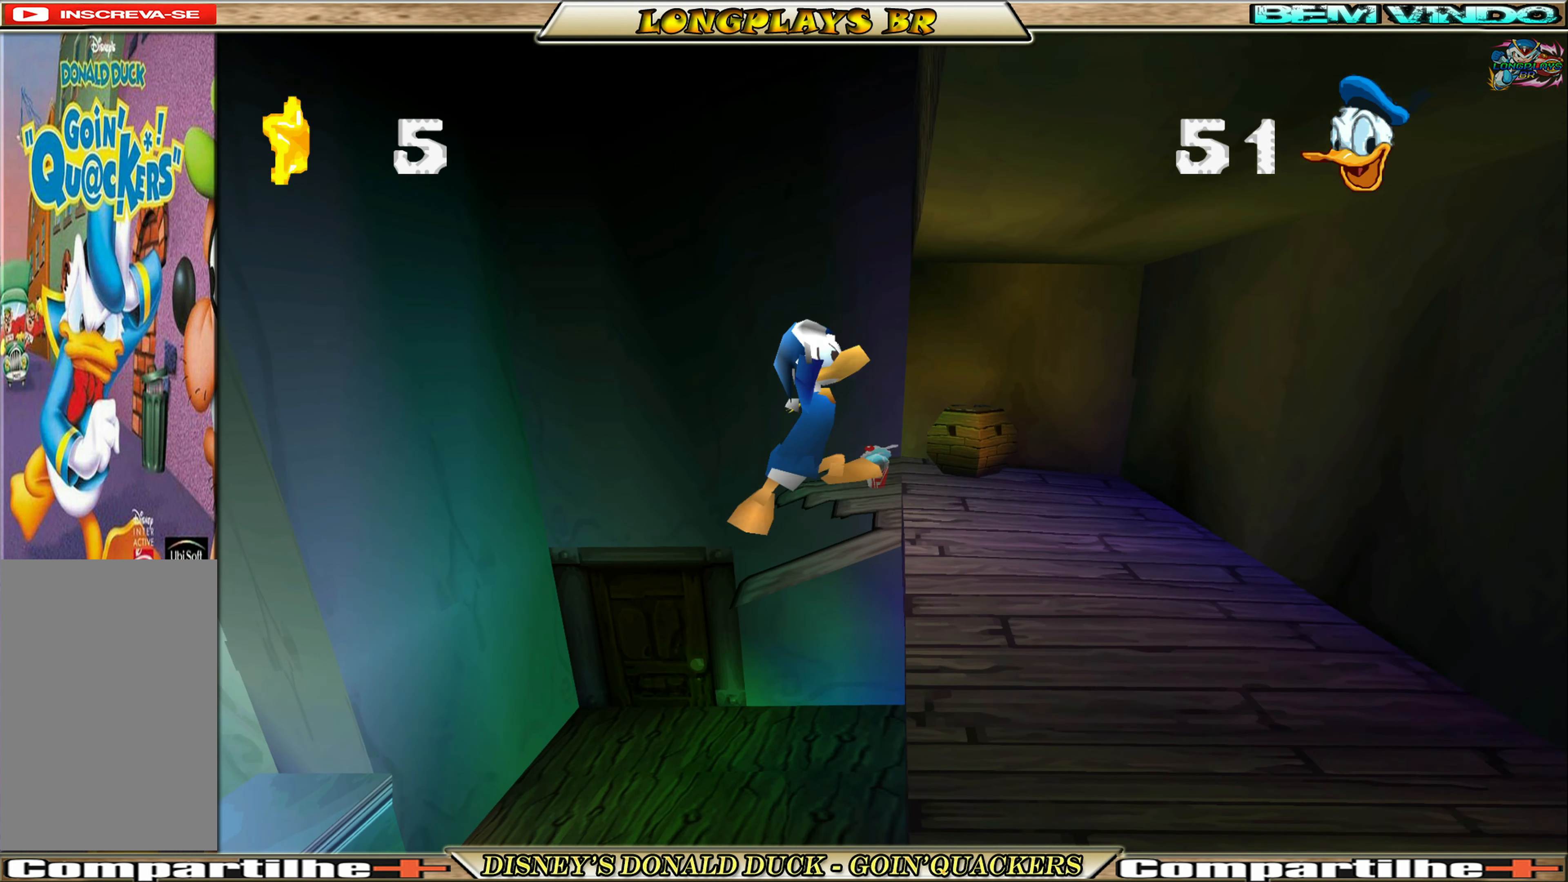
{"buttons": ["A", "DPAD_LEFT"], "left_stick": "center", "events": []}
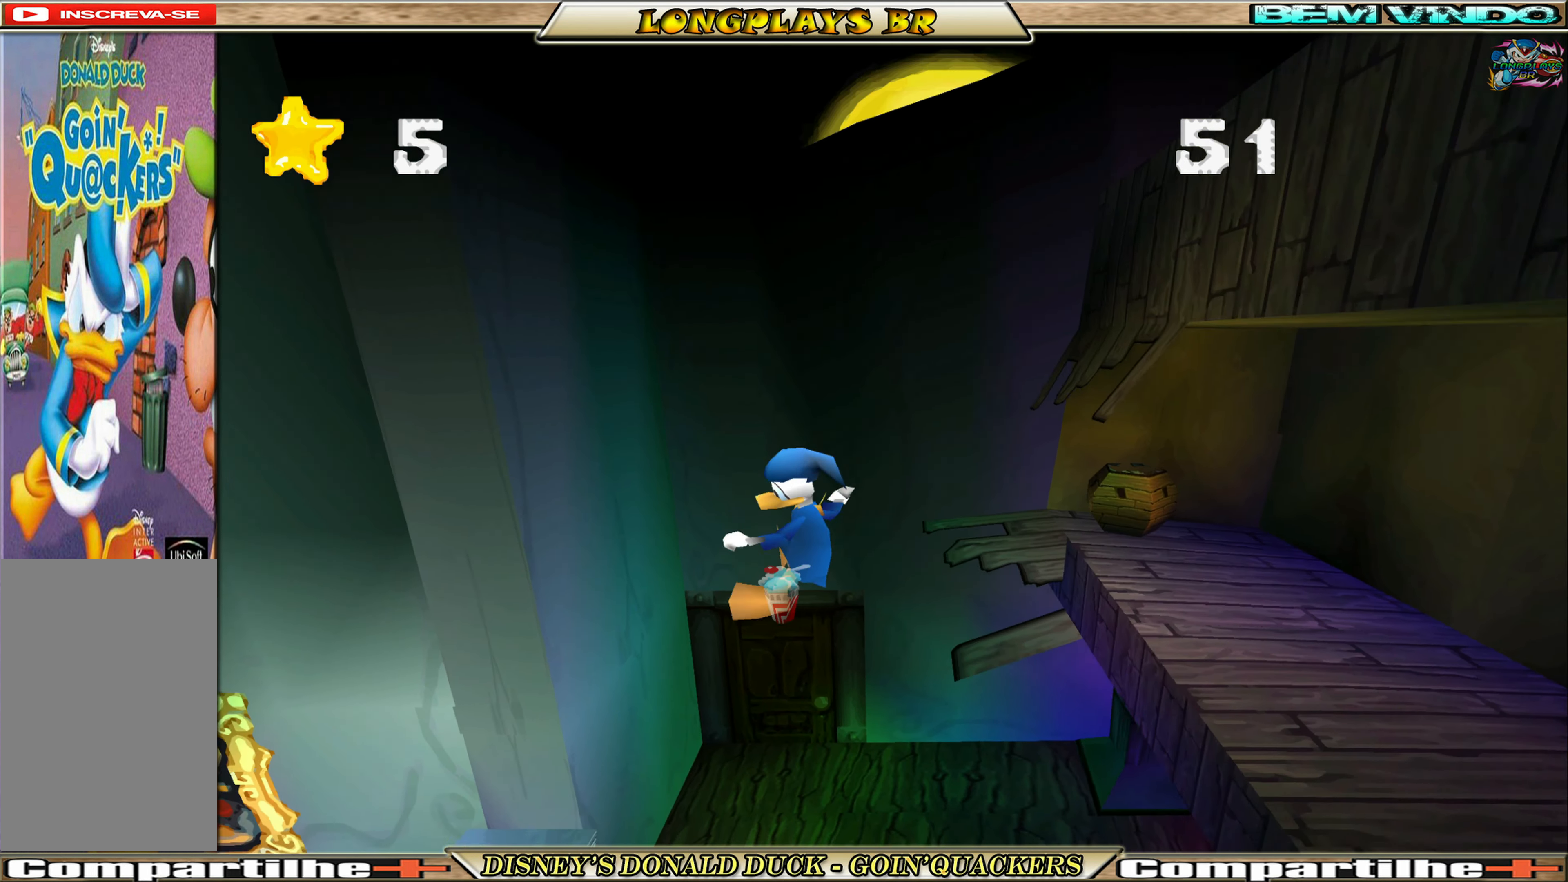
{"buttons": [], "left_stick": "center", "events": [[250, "A", "up"], [500, "DPAD_LEFT", "up"]]}
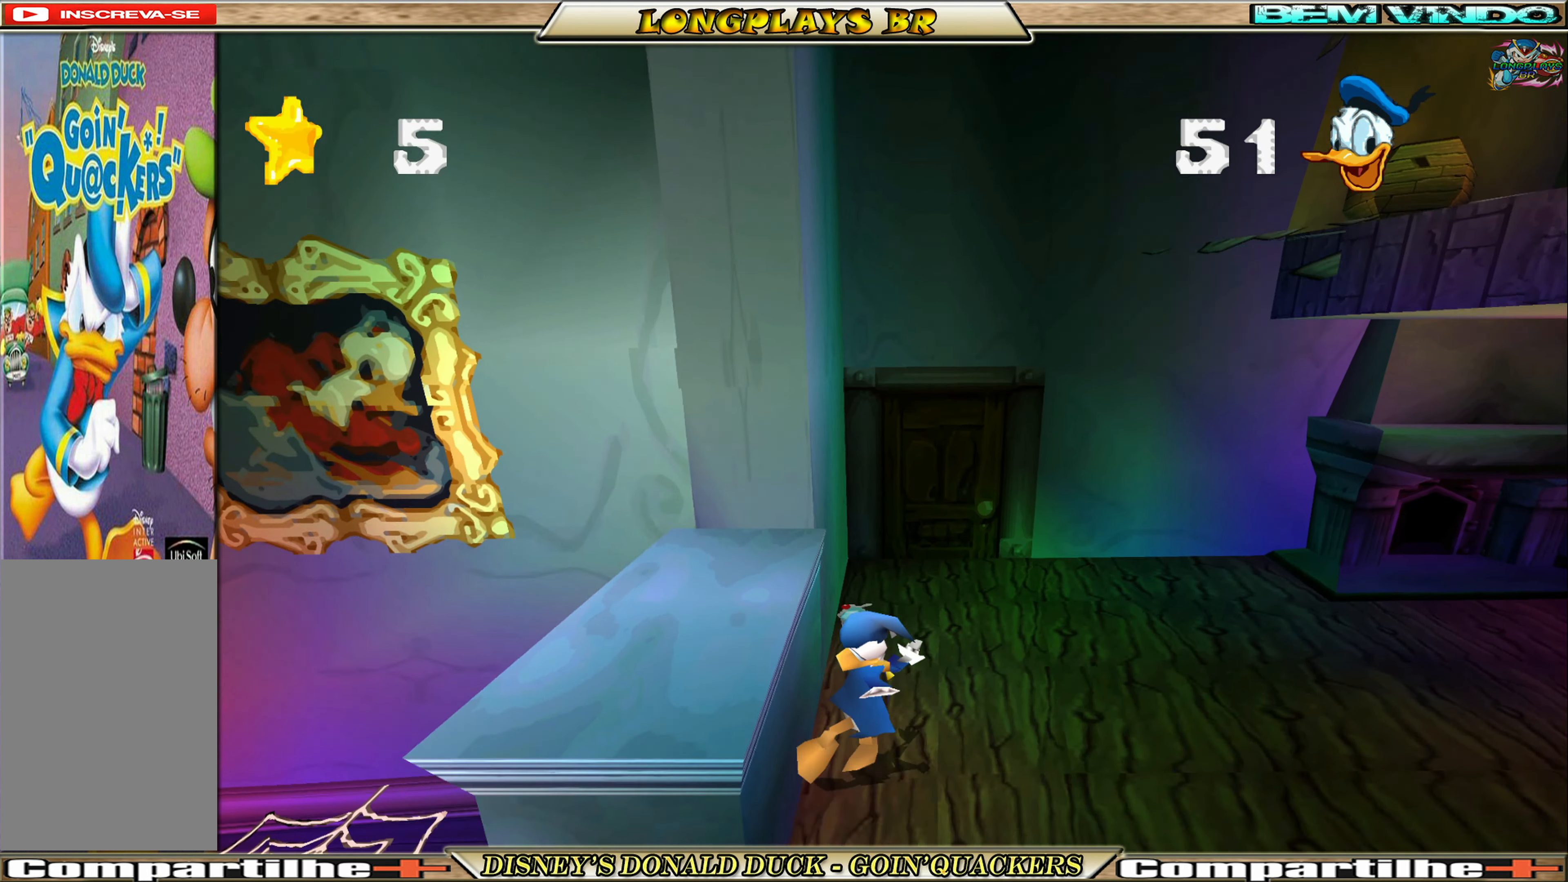
{"buttons": ["A", "DPAD_LEFT"], "left_stick": "center", "events": [[183, "A", "down"], [266, "DPAD_LEFT", "down"]]}
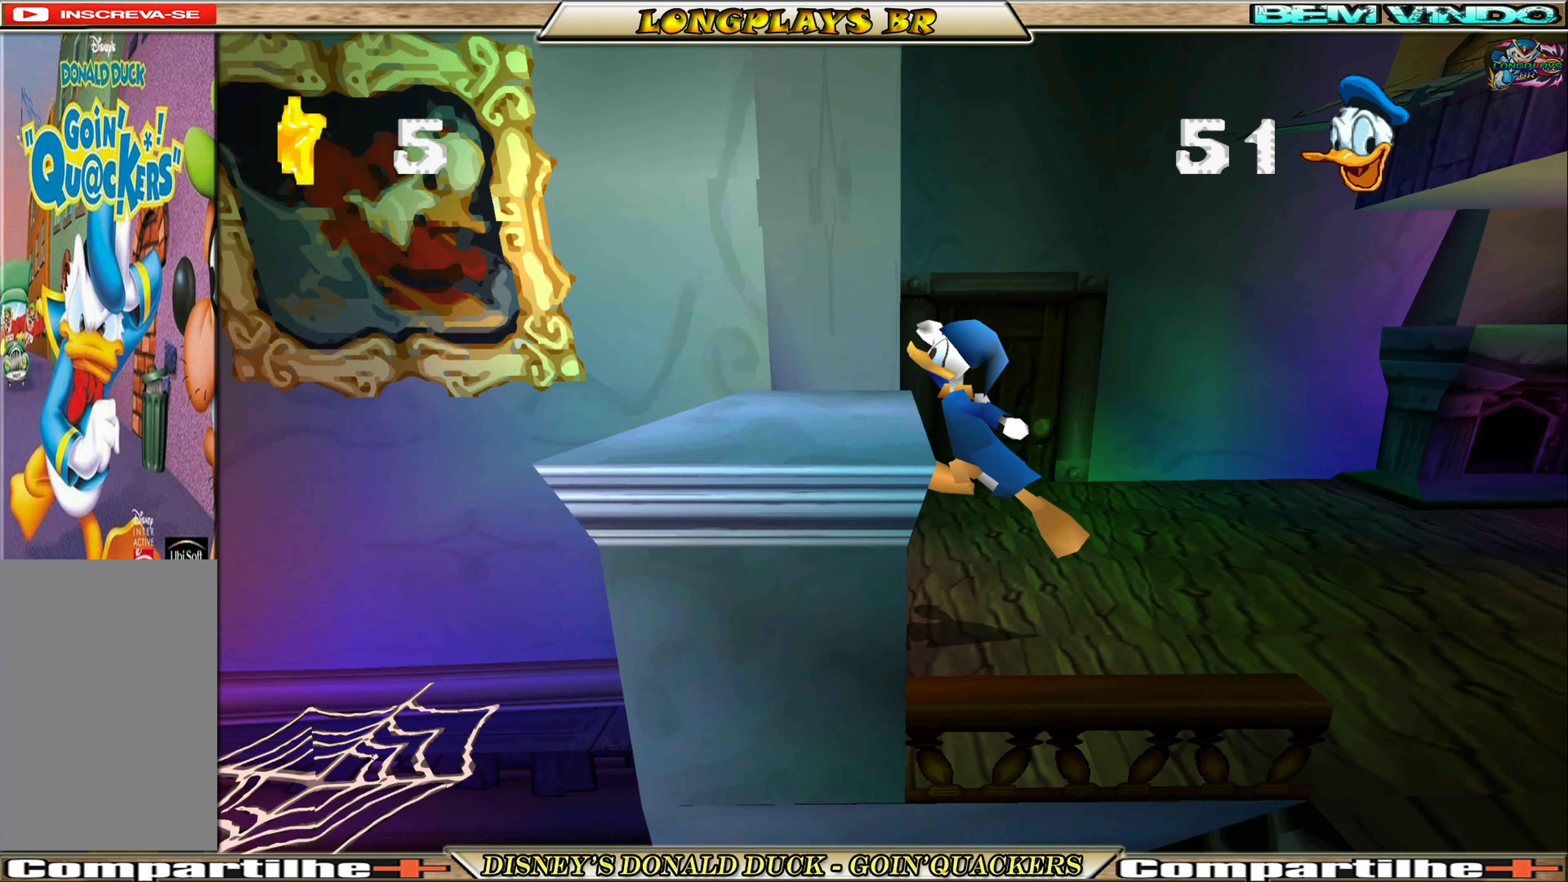
{"buttons": [], "left_stick": "center", "events": [[183, "A", "up"], [216, "DPAD_LEFT", "up"], [416, "DPAD_LEFT", "down"], [500, "DPAD_LEFT", "up"]]}
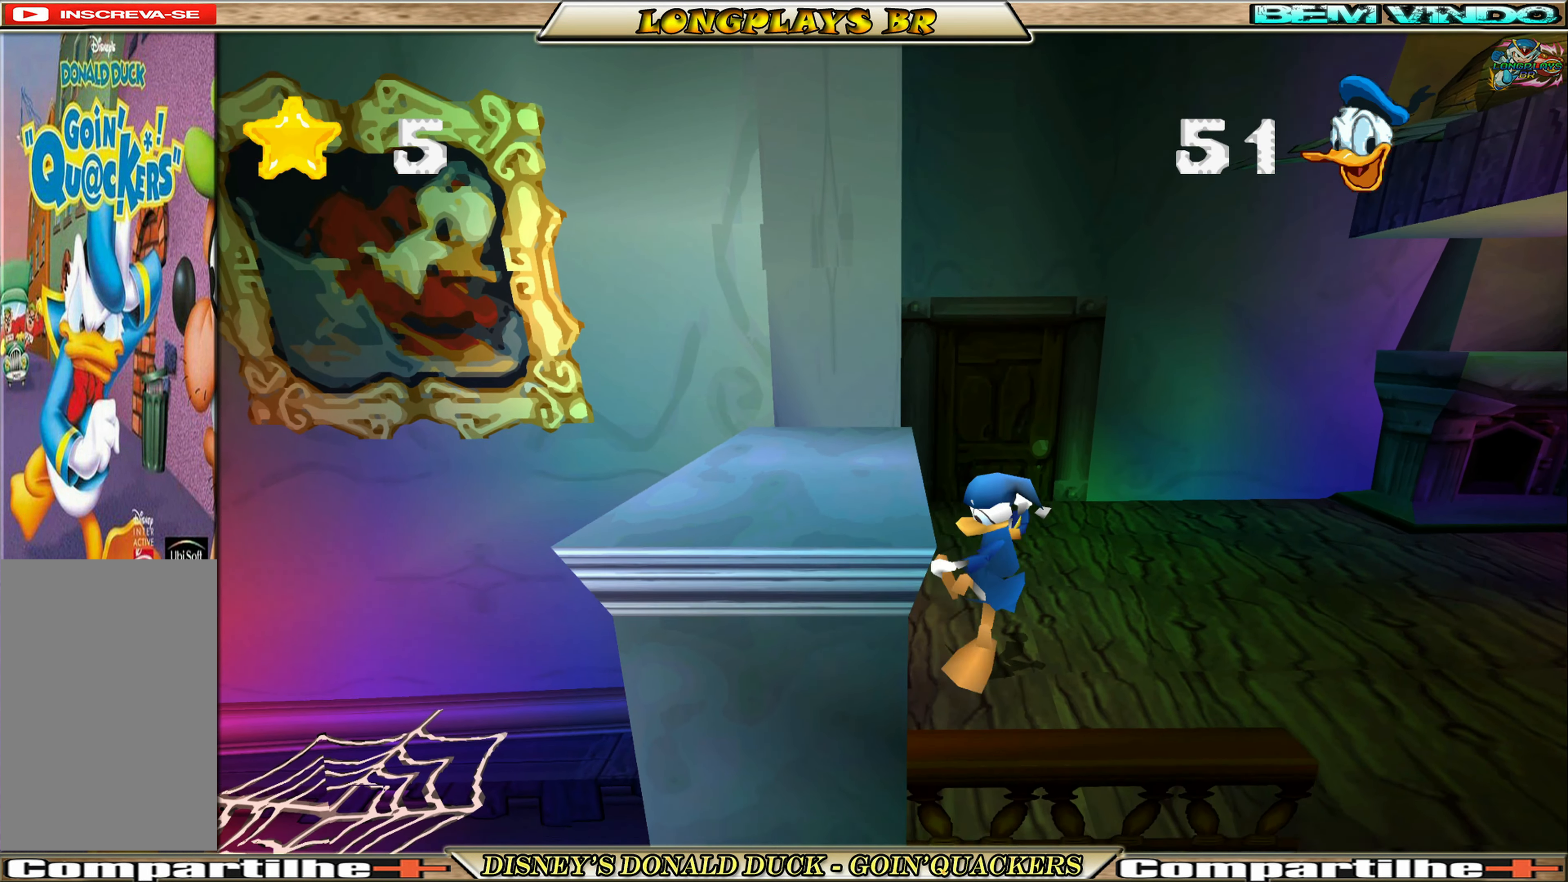
{"buttons": ["A"], "left_stick": "center", "events": [[166, "A", "down"], [450, "A", "up"], [500, "A", "down"]]}
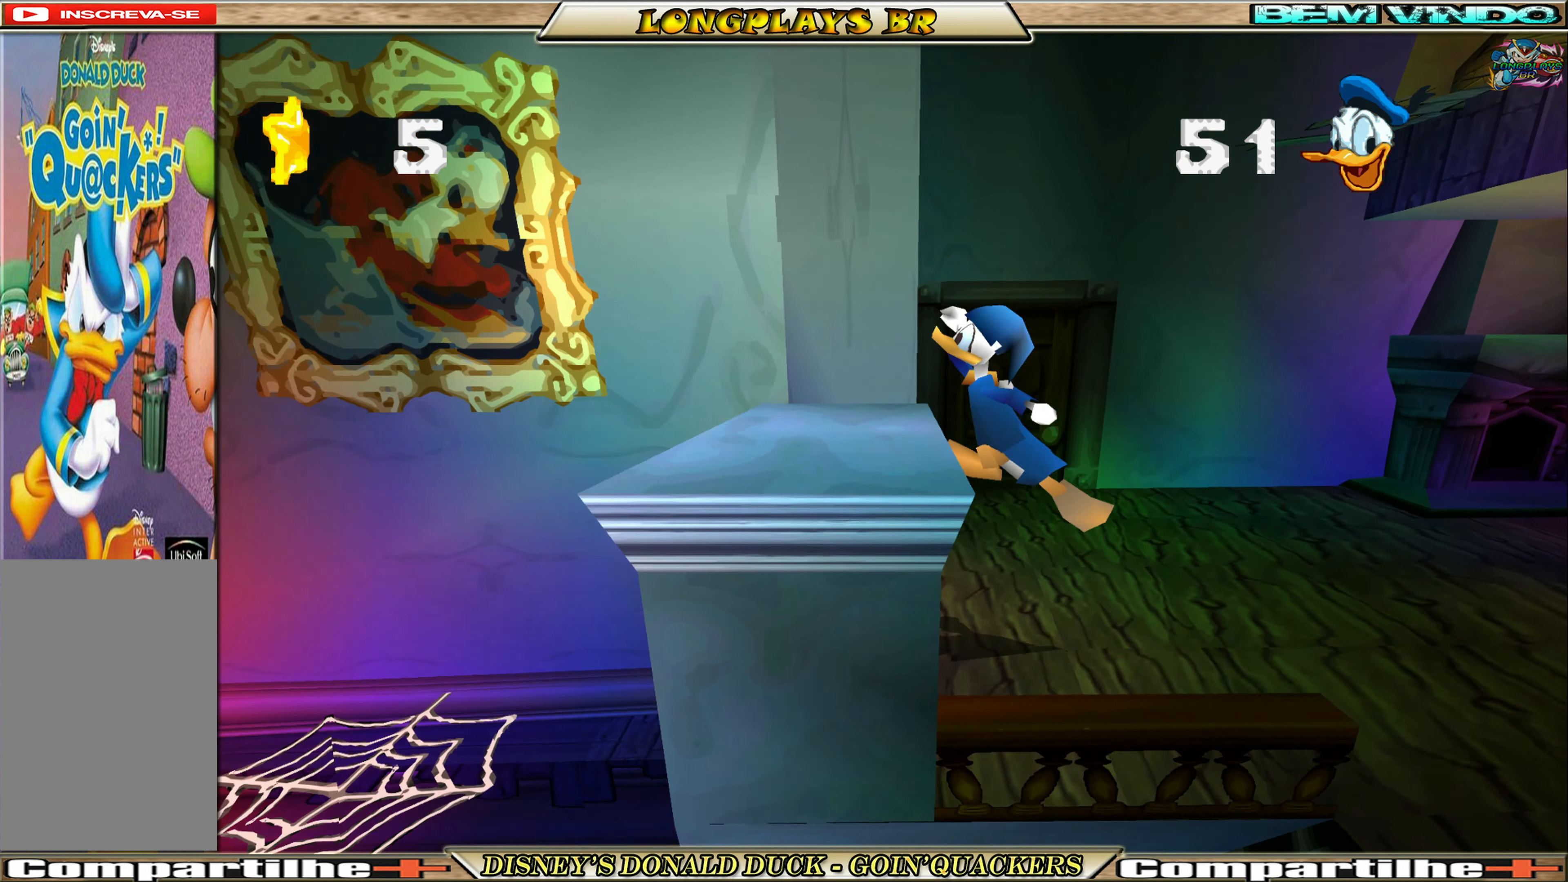
{"buttons": [], "left_stick": "center", "events": [[166, "A", "up"], [233, "DPAD_LEFT", "down"], [467, "DPAD_LEFT", "up"]]}
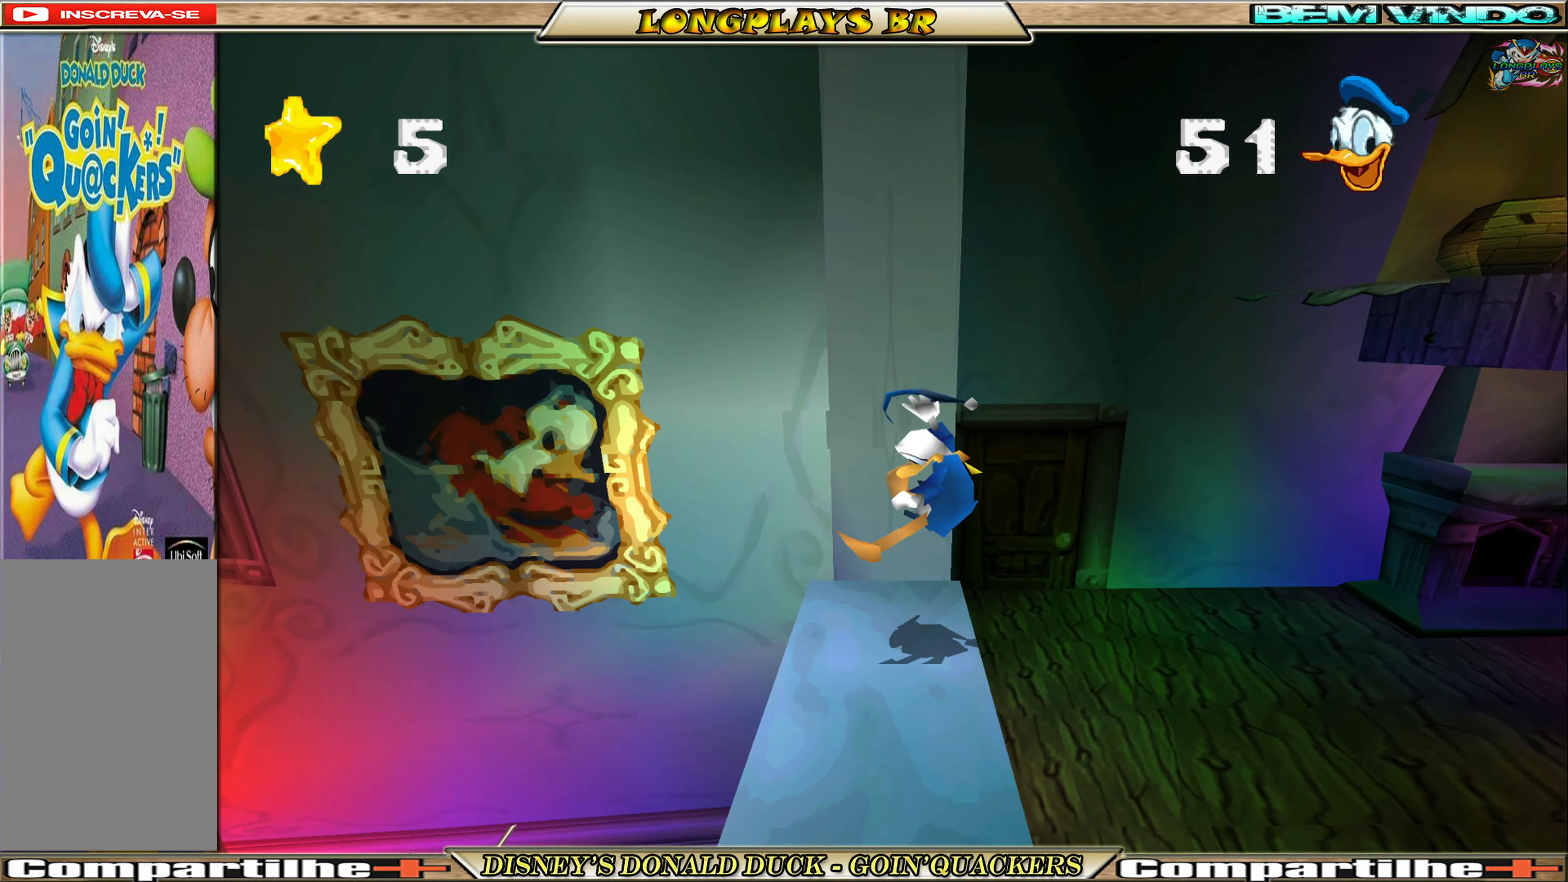
{"buttons": ["DPAD_LEFT"], "left_stick": "center", "events": [[233, "DPAD_LEFT", "down"], [333, "A", "down"], [500, "A", "up"]]}